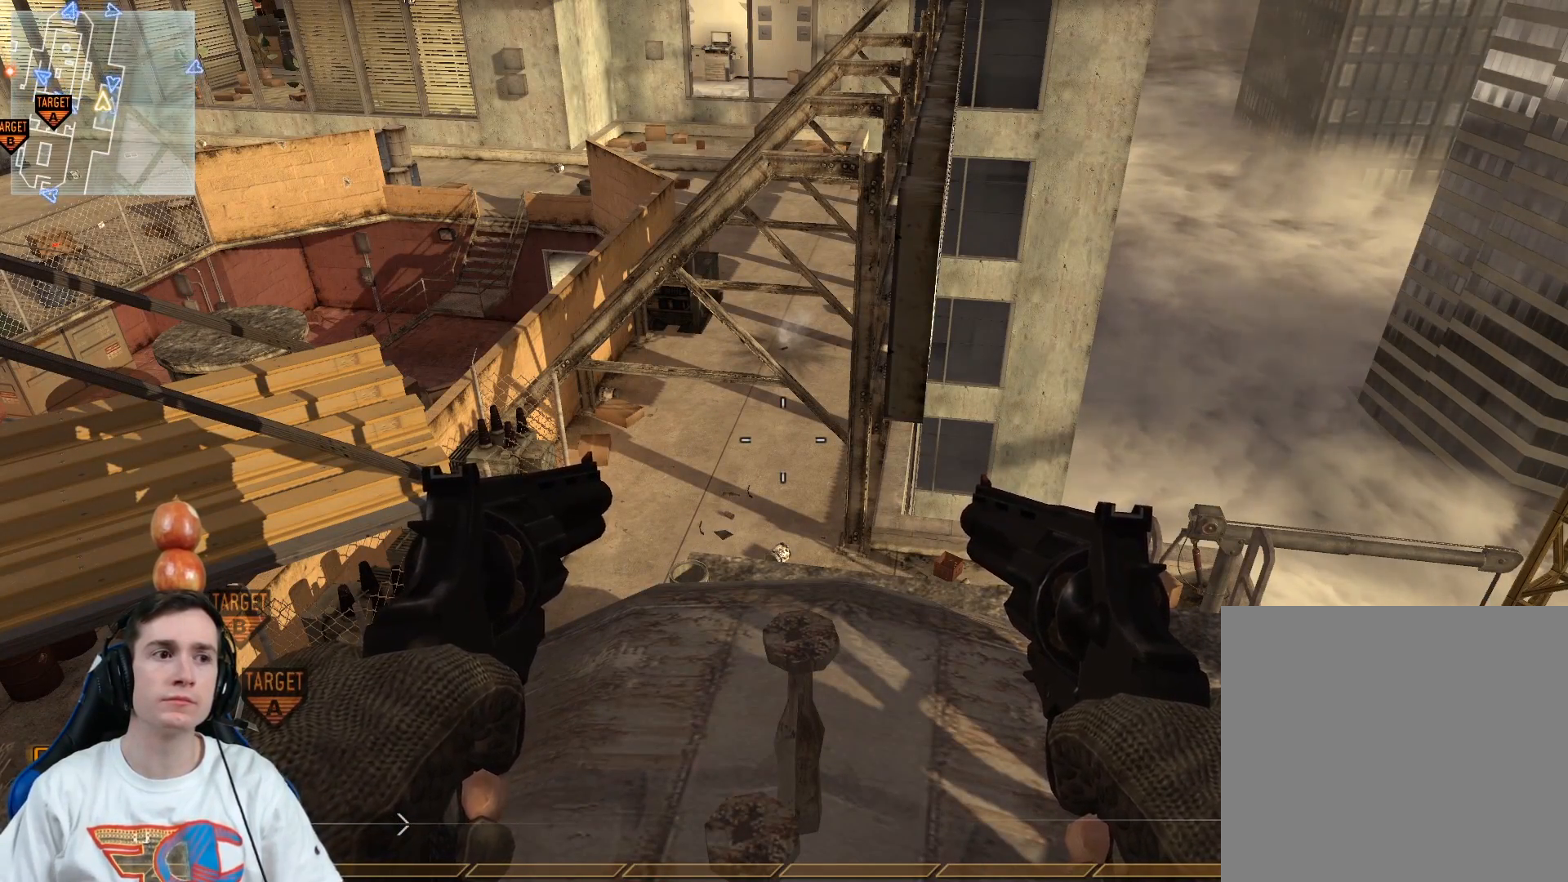
Gameplay with a controller (Xbox layout); each line is a JSON object with the inputs held at the frame after it. "events" lists button and stick changes between this image and that frame as [ms after this image, input, new state], when the widget could be followed in between.
{"buttons": [], "left_stick": "center", "right_stick": "center", "events": [[167, "L2", "down"], [401, "L2", "up"]]}
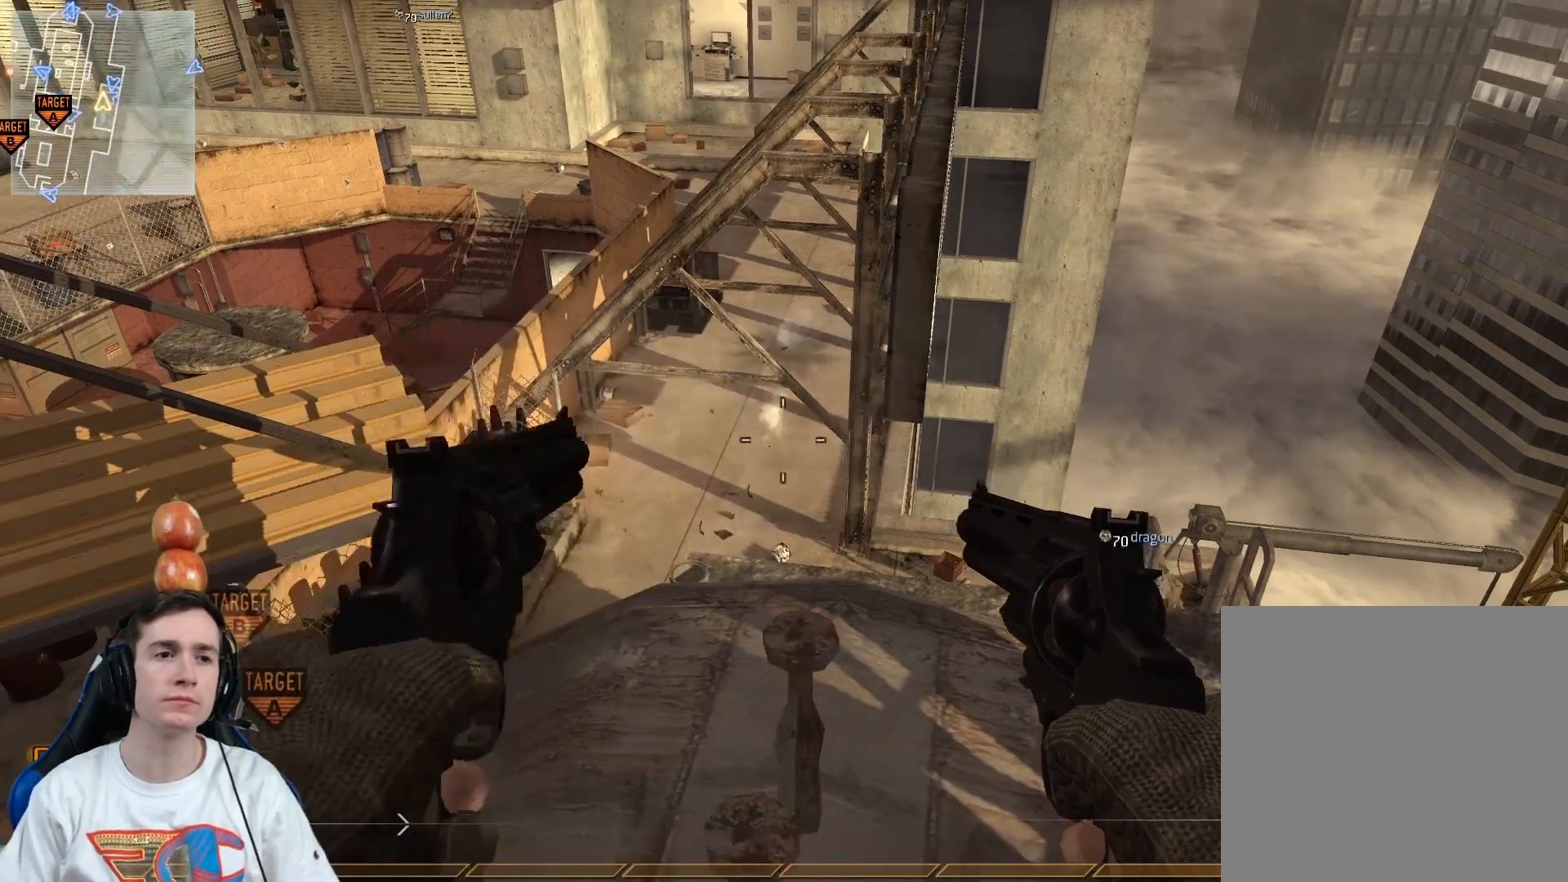
{"buttons": [], "left_stick": "center", "right_stick": "center", "events": [[133, "right_stick", "up"], [200, "Y", "down"], [233, "left_stick", "down"], [283, "Y", "up"], [283, "right_stick", "center"], [400, "Y", "down"], [483, "Y", "up"], [500, "left_stick", "center"]]}
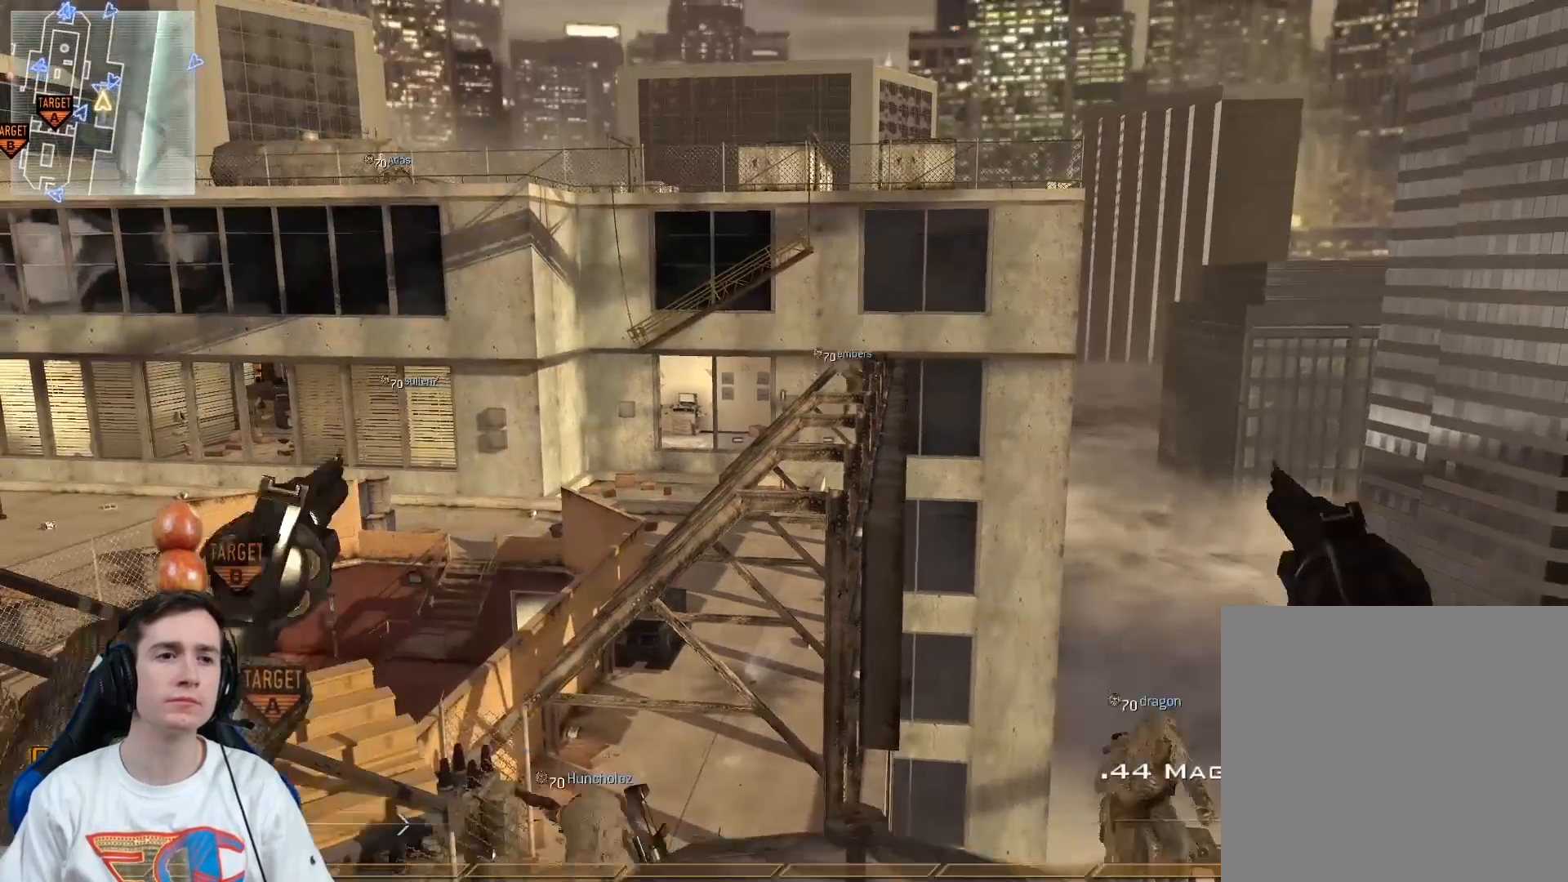
{"buttons": [], "left_stick": "center", "right_stick": "center", "events": [[250, "left_stick", "down"], [467, "left_stick", "center"]]}
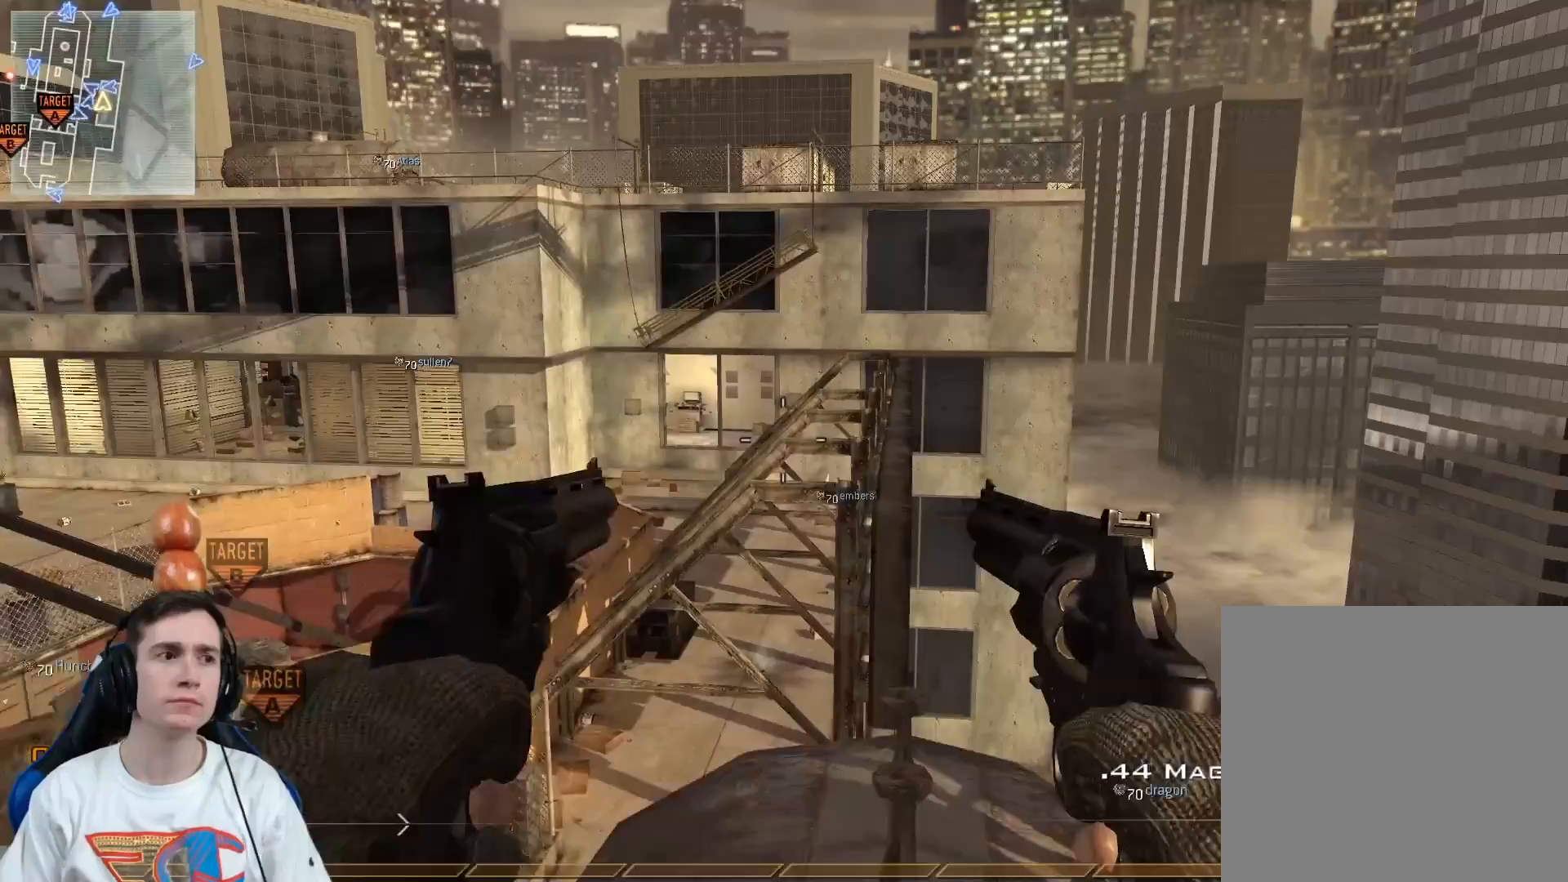
{"buttons": ["A", "L3"], "left_stick": "up", "right_stick": "right", "events": [[66, "left_stick", "up"], [83, "X", "down"], [100, "right_stick", "up"], [150, "L3", "down"], [217, "X", "up"], [217, "right_stick", "up-left"], [283, "Y", "down"], [333, "Y", "up"], [333, "right_stick", "center"], [383, "right_stick", "right"], [433, "A", "down"]]}
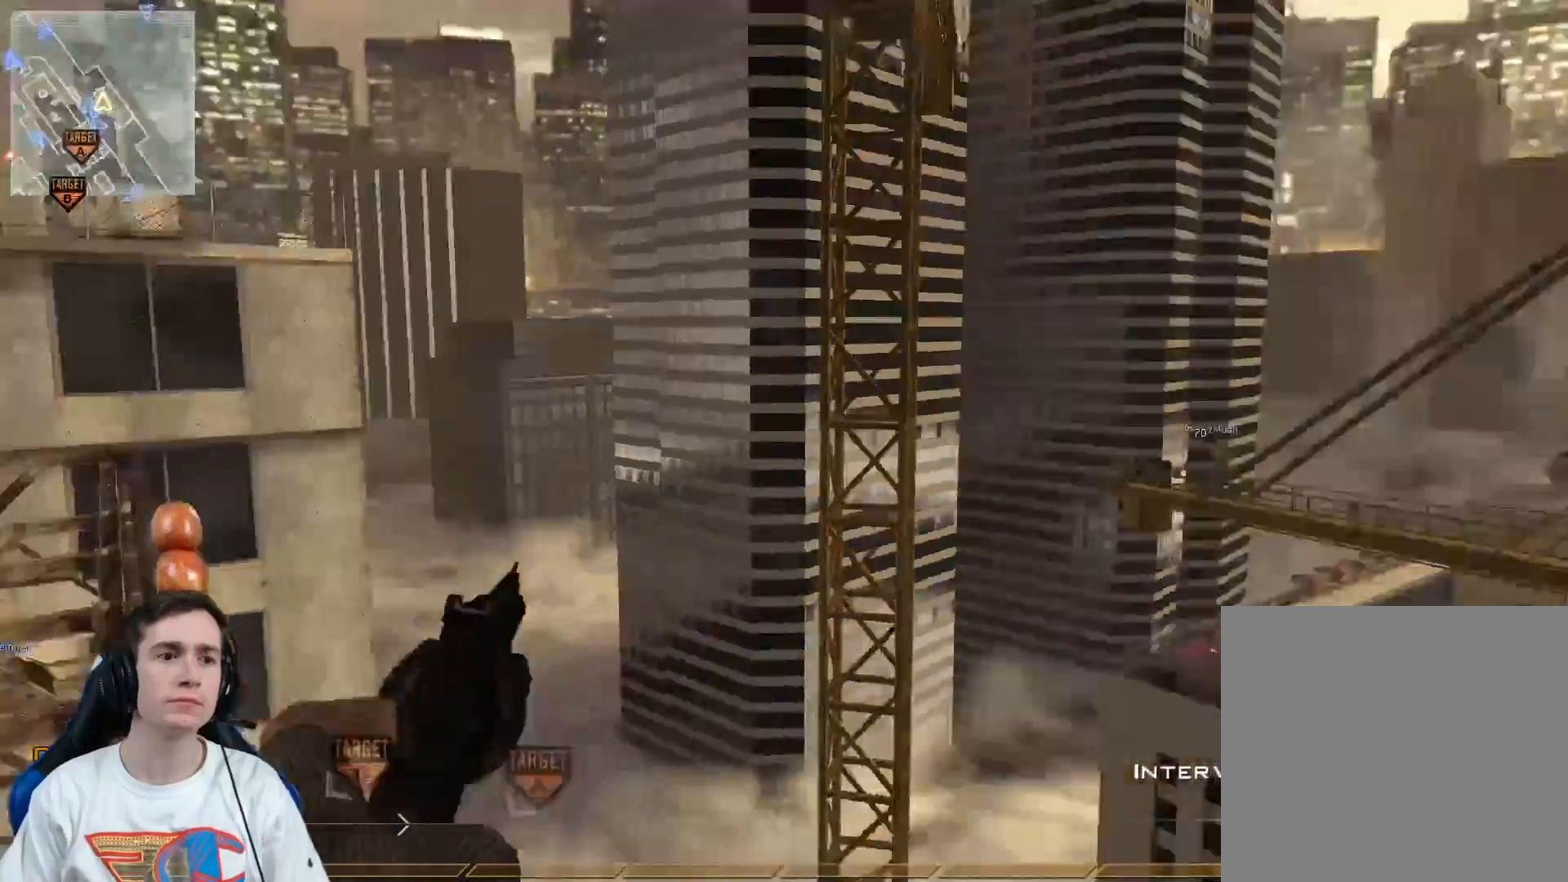
{"buttons": ["Y"], "left_stick": "center", "right_stick": "right", "events": [[67, "A", "up"], [267, "L3", "up"], [300, "Y", "down"], [367, "Y", "up"], [384, "left_stick", "center"], [451, "Y", "down"]]}
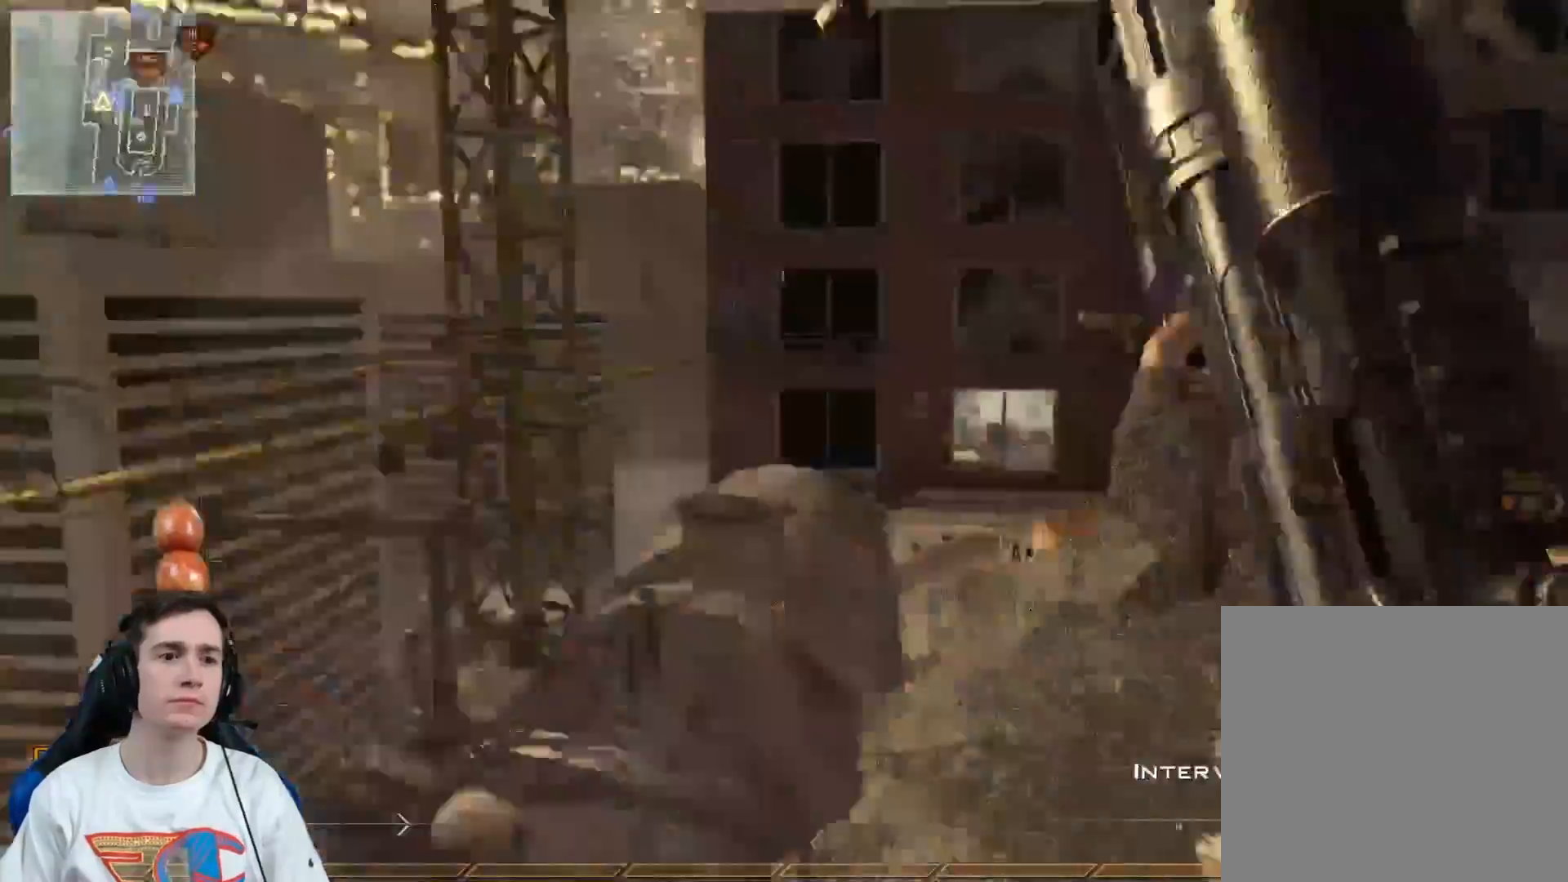
{"buttons": ["R2"], "left_stick": "center", "right_stick": "center", "events": [[33, "Y", "up"], [100, "left_stick", "right"], [116, "right_stick", "center"], [250, "left_stick", "center"], [367, "R2", "down"], [383, "X", "down"], [500, "X", "up"]]}
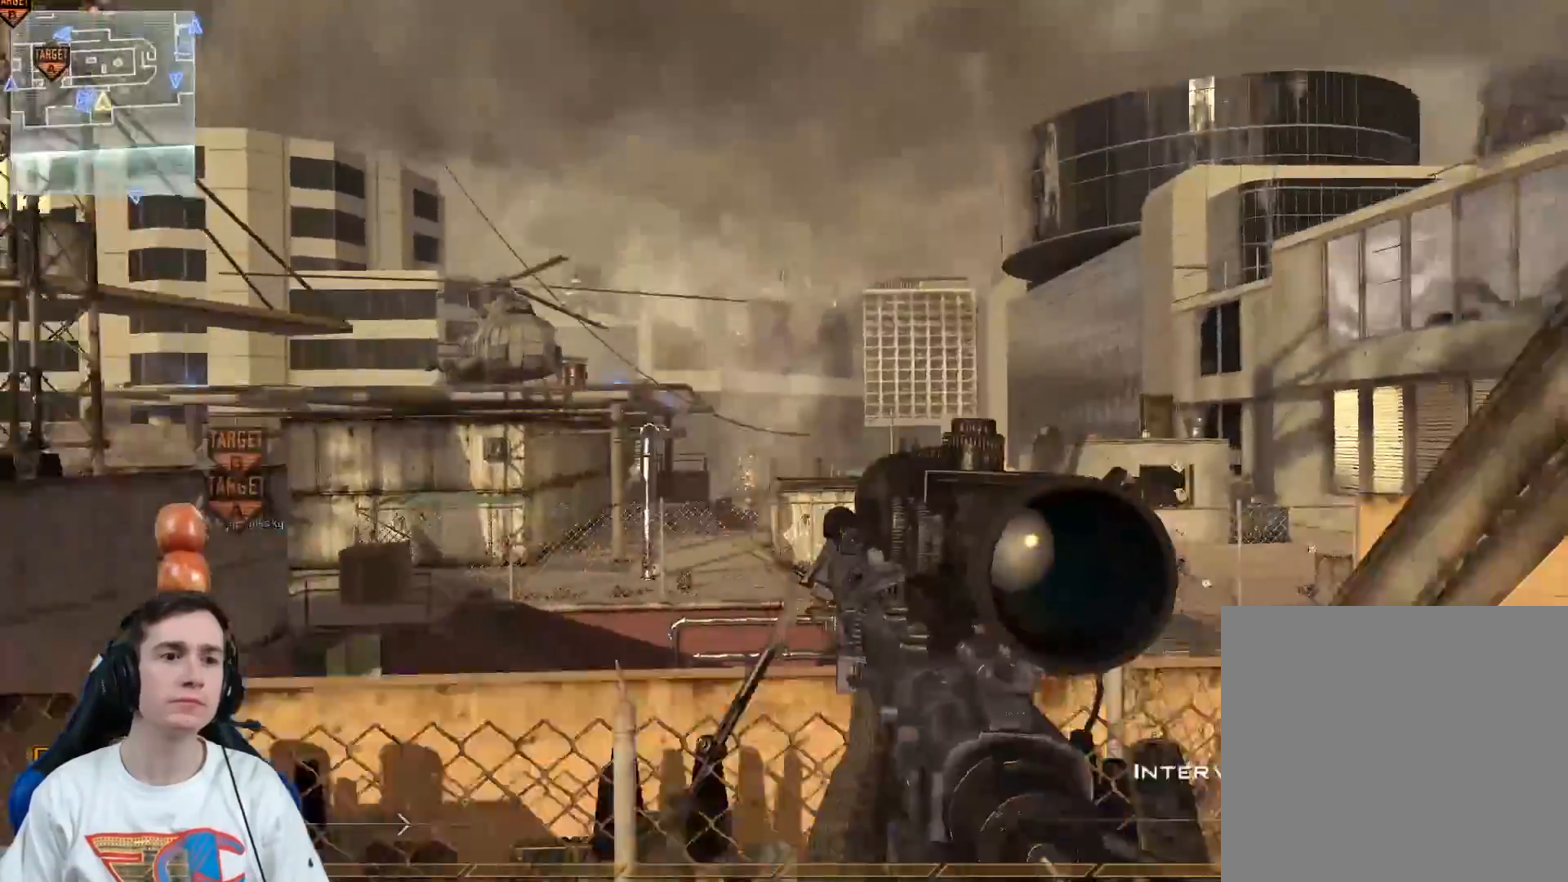
{"buttons": [], "left_stick": "up-left", "right_stick": "left", "events": [[17, "R2", "up"], [67, "left_stick", "left"], [300, "right_stick", "left"], [484, "left_stick", "up-left"]]}
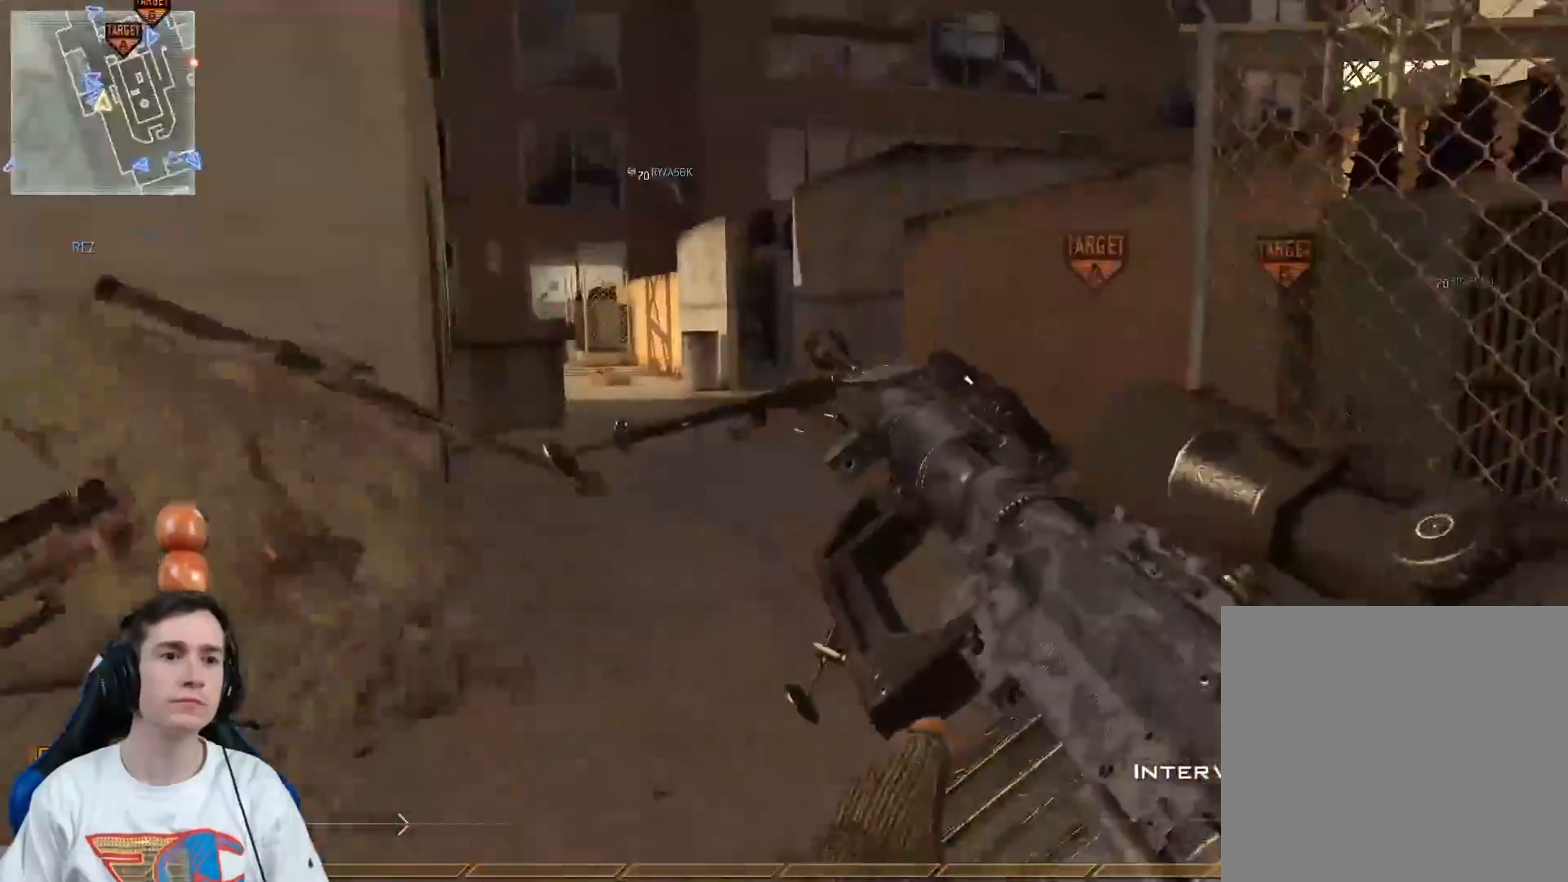
{"buttons": [], "left_stick": "left", "right_stick": "center", "events": [[16, "right_stick", "center"], [333, "left_stick", "left"], [333, "right_stick", "left"], [467, "right_stick", "center"]]}
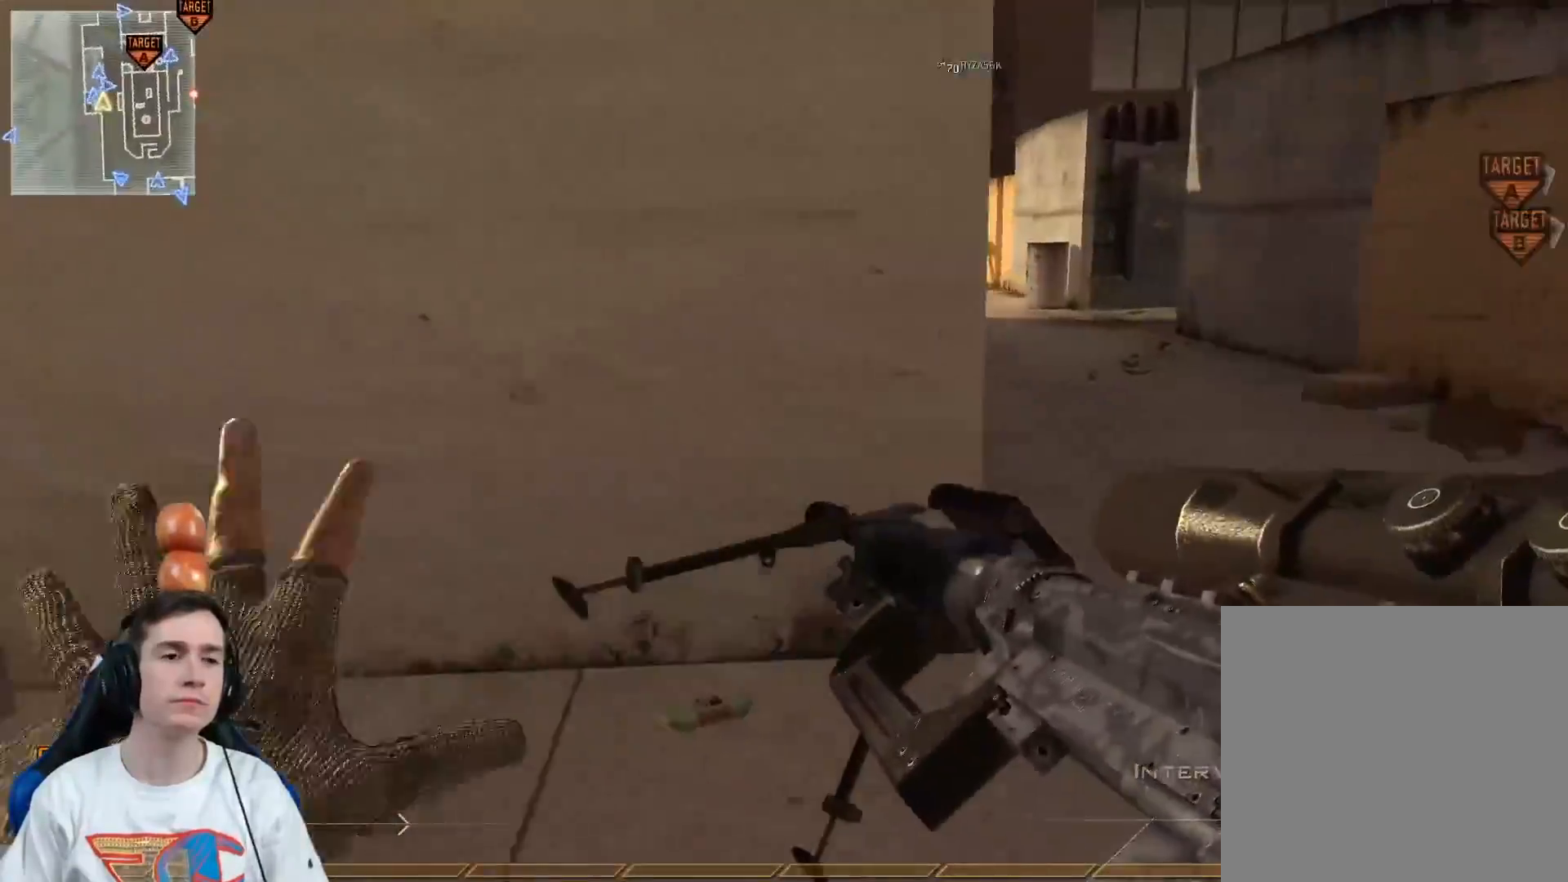
{"buttons": [], "left_stick": "up-left", "right_stick": "center", "events": [[84, "left_stick", "up-left"], [234, "left_stick", "left"], [451, "left_stick", "up-left"]]}
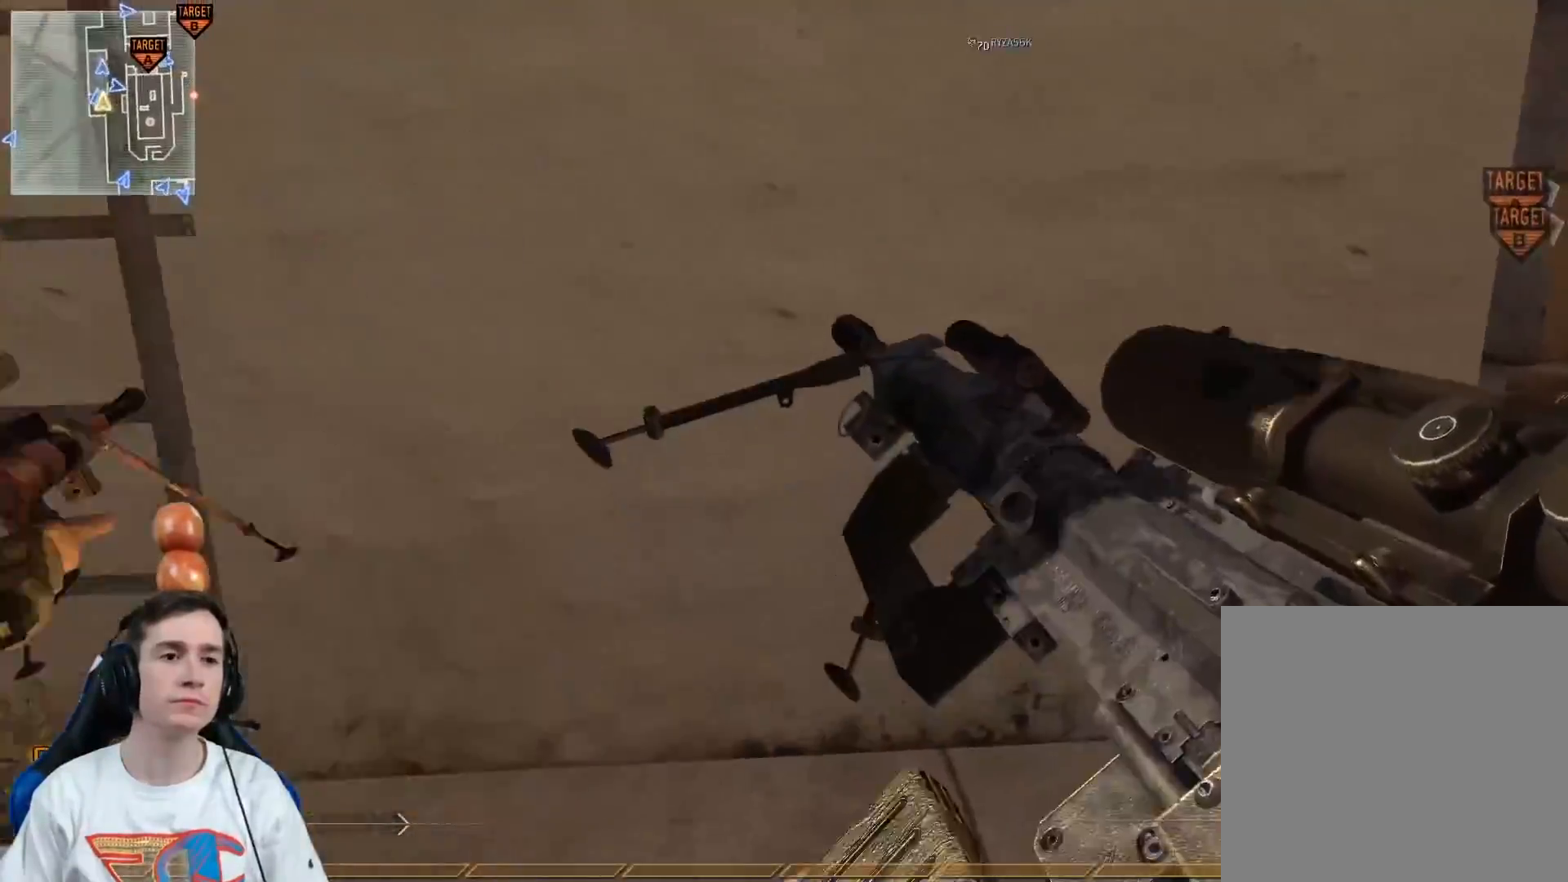
{"buttons": [], "left_stick": "up", "right_stick": "up", "events": [[166, "left_stick", "left"], [350, "left_stick", "up-left"], [483, "left_stick", "up"], [483, "right_stick", "up"]]}
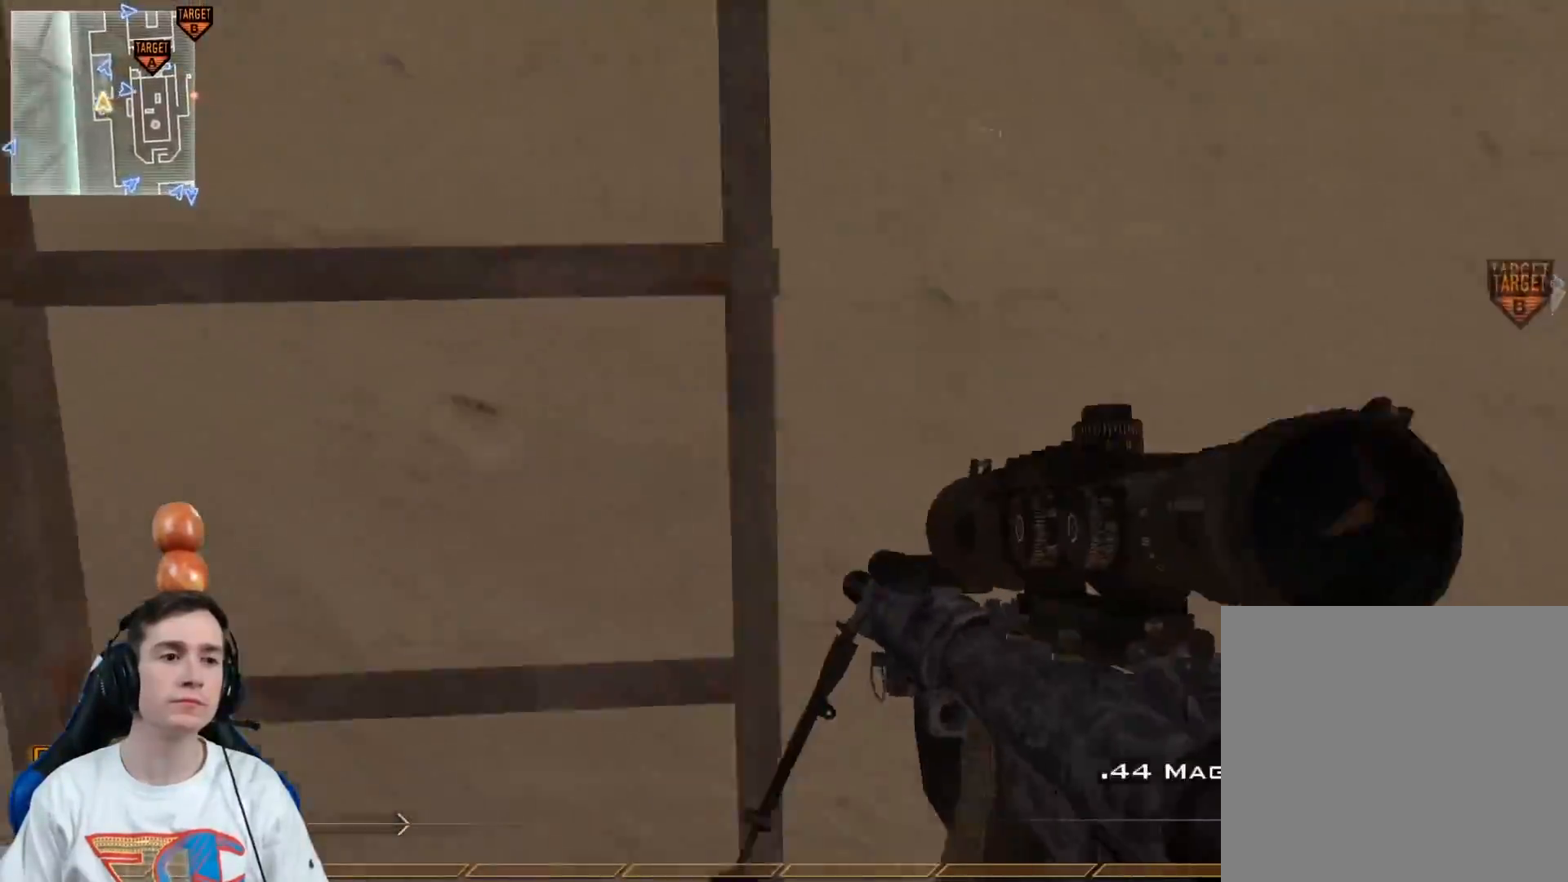
{"buttons": [], "left_stick": "up", "right_stick": "center", "events": [[17, "Y", "down"], [117, "Y", "up"], [200, "L3", "down"], [451, "L3", "up"], [484, "right_stick", "center"]]}
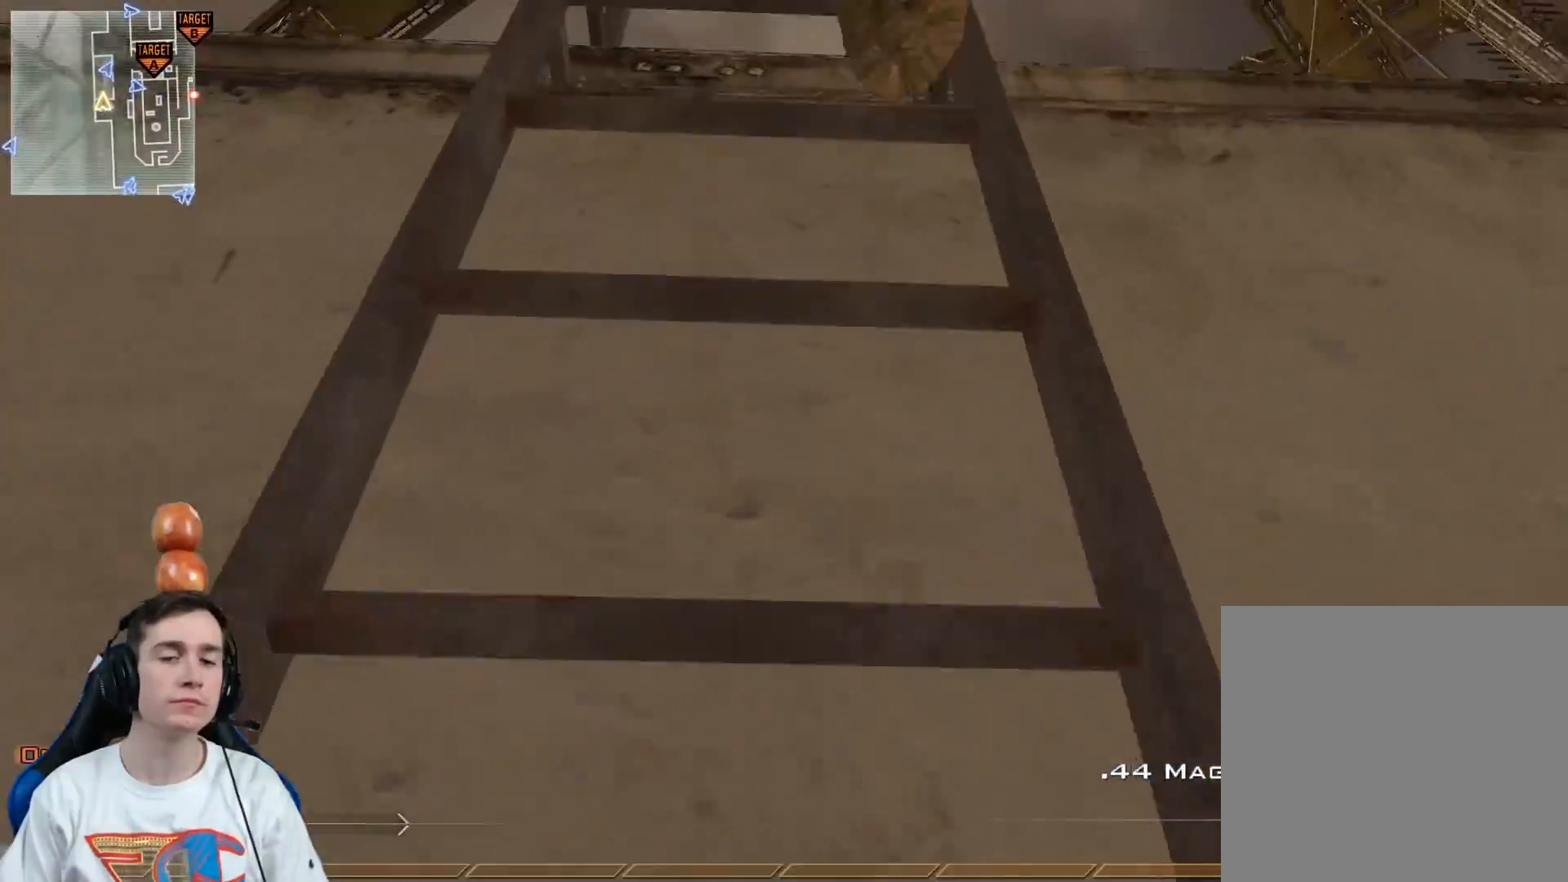
{"buttons": [], "left_stick": "up", "right_stick": "center", "events": []}
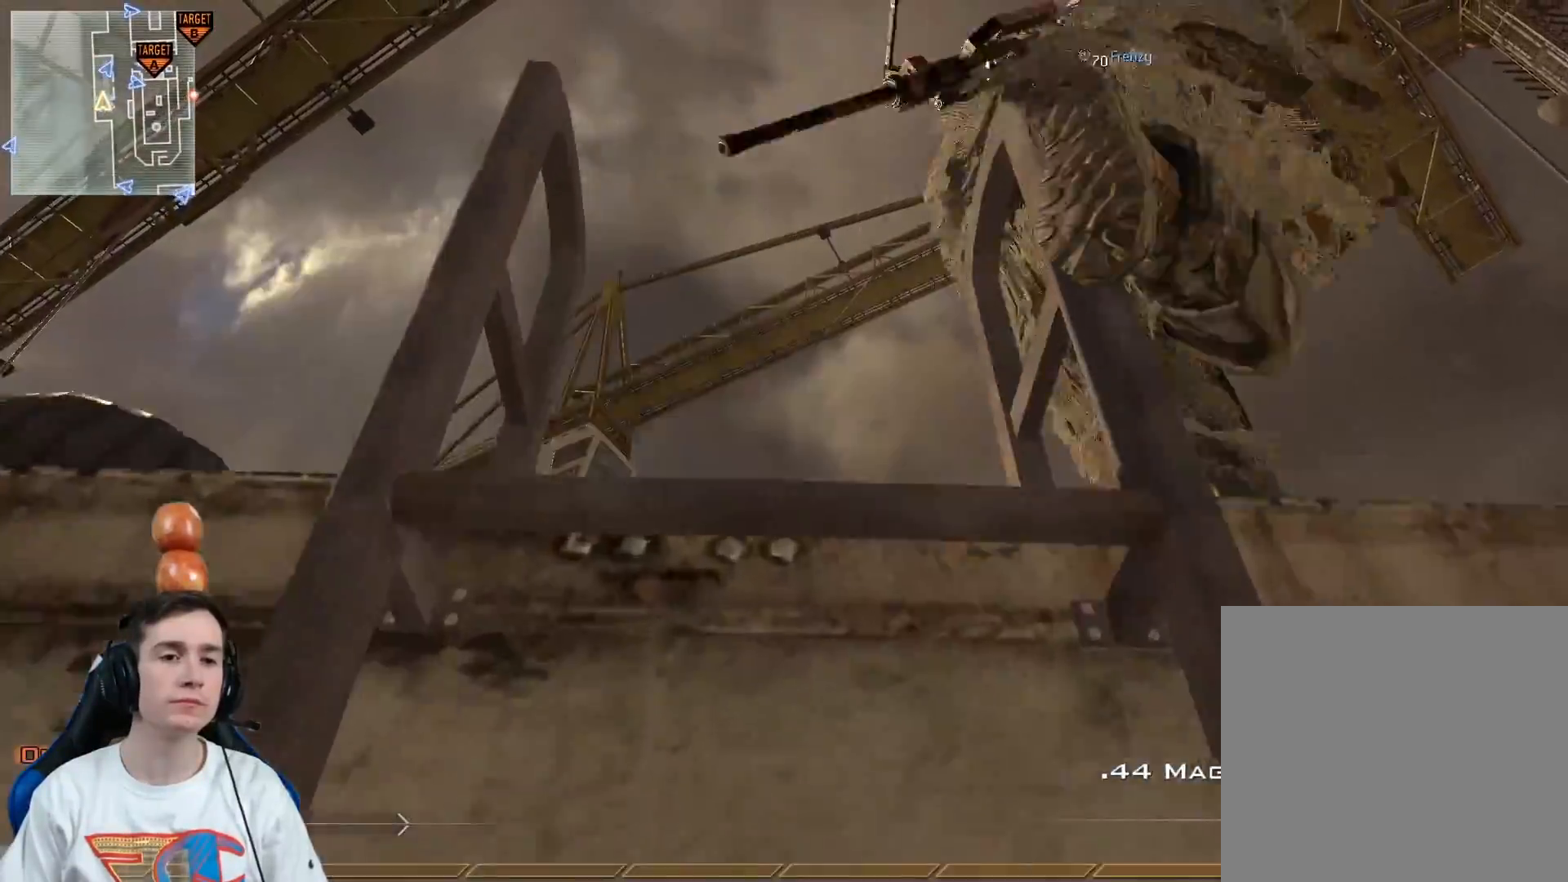
{"buttons": [], "left_stick": "up", "right_stick": "down-right", "events": [[67, "right_stick", "down-right"], [267, "right_stick", "down"], [384, "right_stick", "down-right"]]}
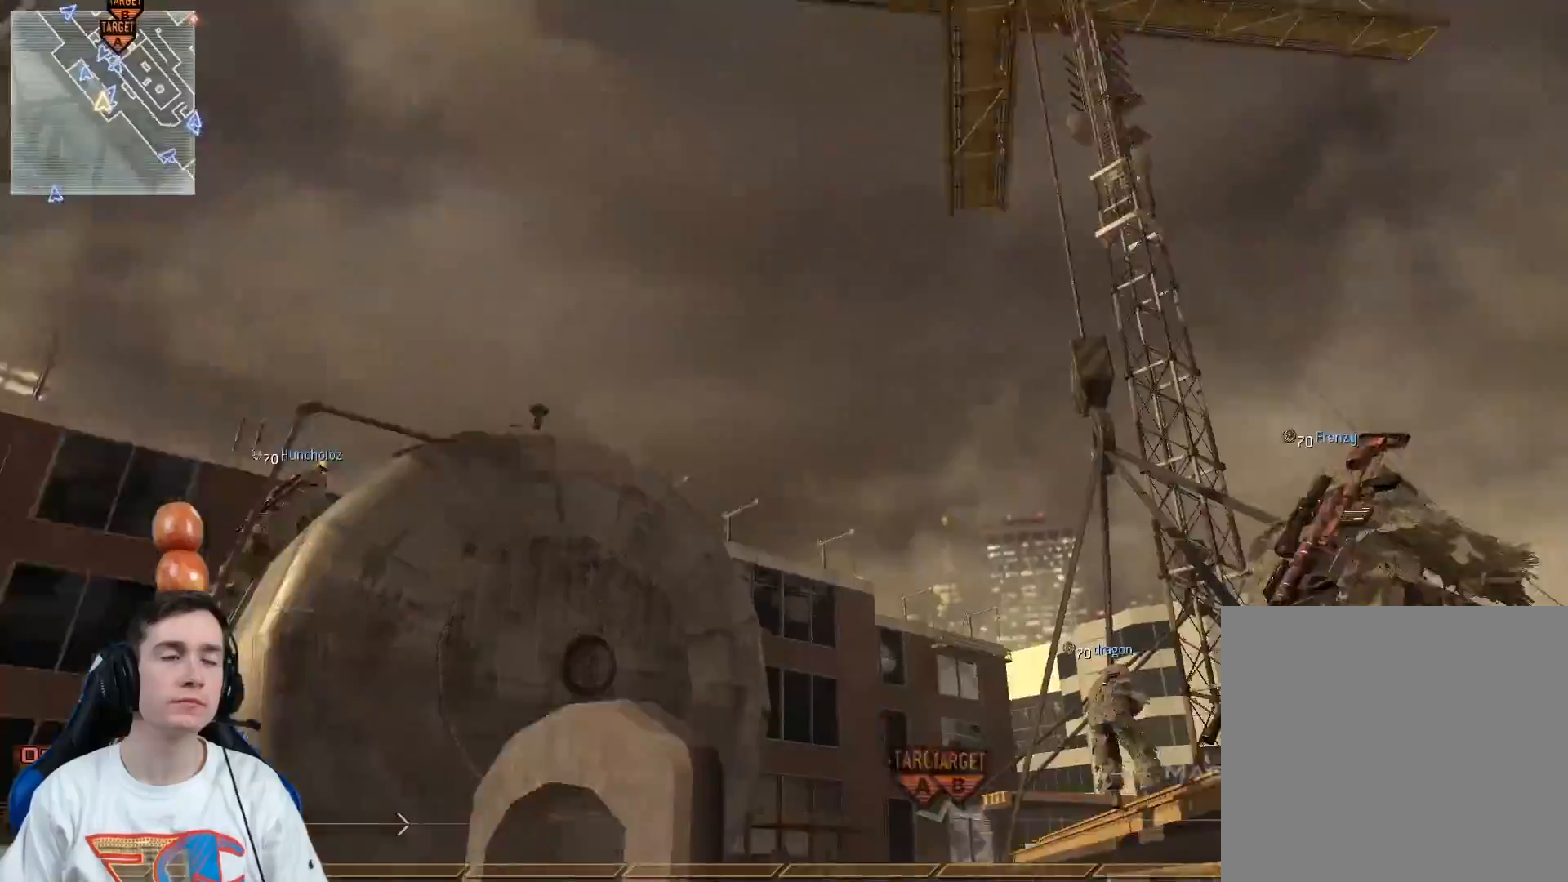
{"buttons": [], "left_stick": "up-left", "right_stick": "down-right", "events": [[250, "left_stick", "up-left"]]}
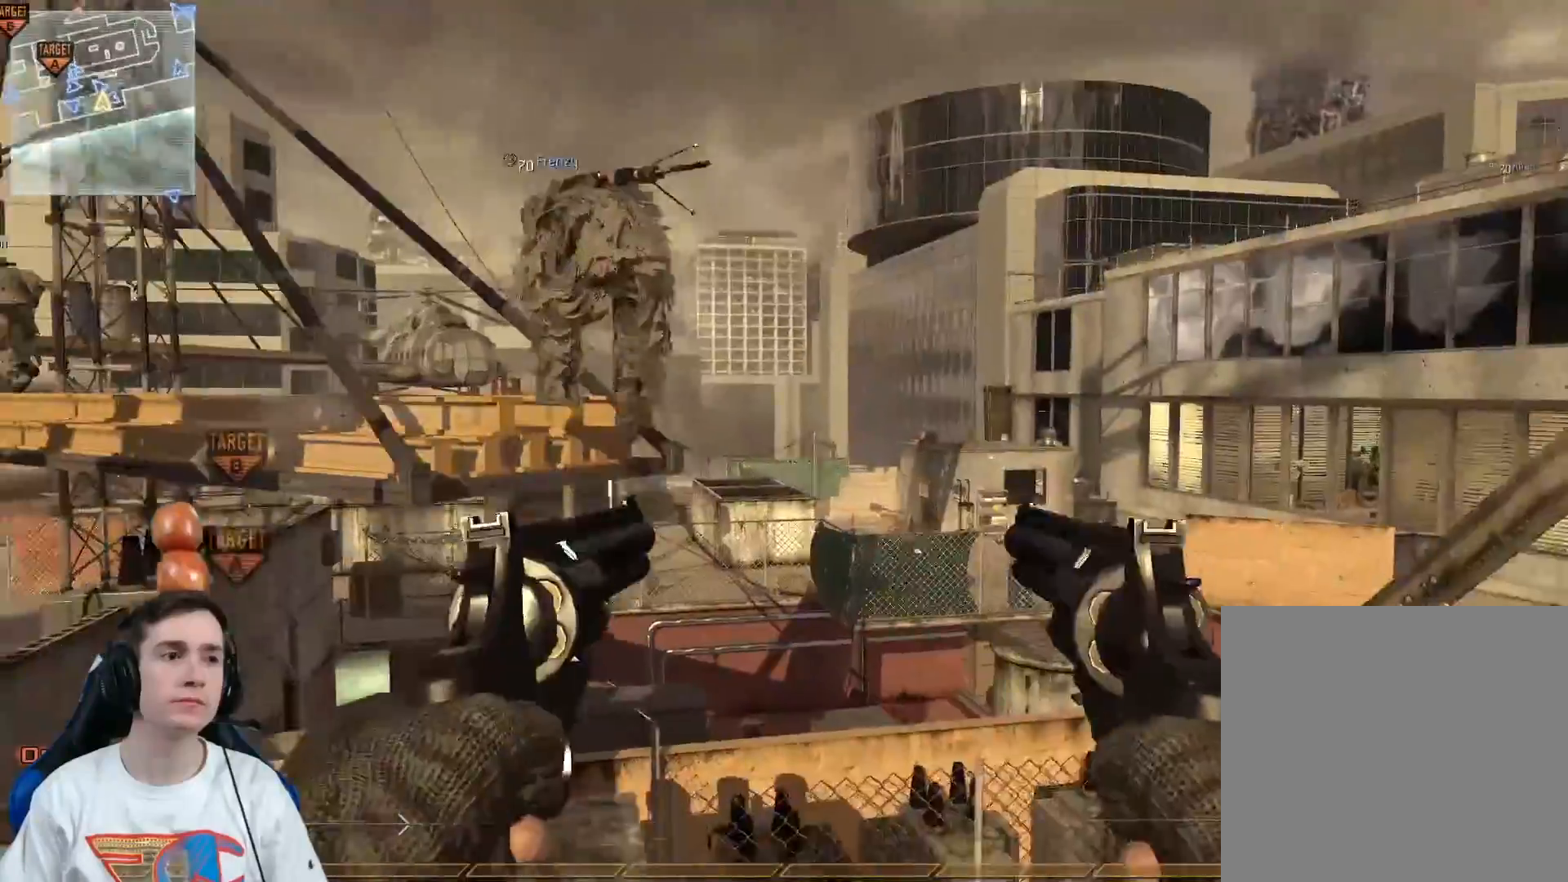
{"buttons": [], "left_stick": "up-right", "right_stick": "center", "events": [[67, "right_stick", "center"], [184, "left_stick", "left"], [184, "right_stick", "left"], [317, "left_stick", "up-right"], [317, "right_stick", "center"]]}
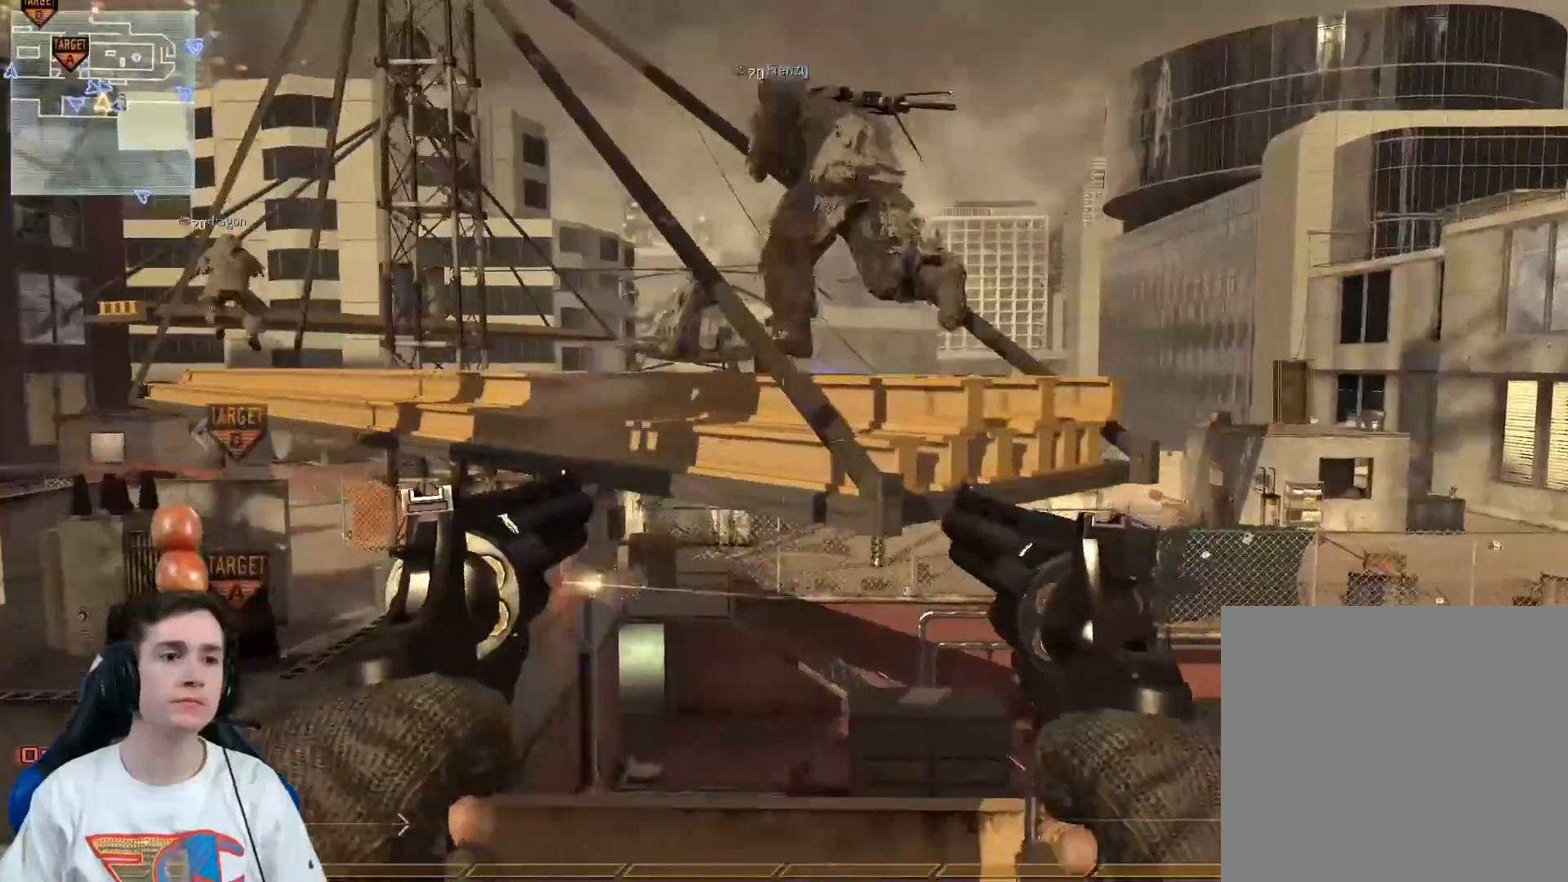
{"buttons": [], "left_stick": "up-left", "right_stick": "center", "events": [[16, "left_stick", "up"], [200, "A", "down"], [300, "A", "up"], [300, "left_stick", "up-left"]]}
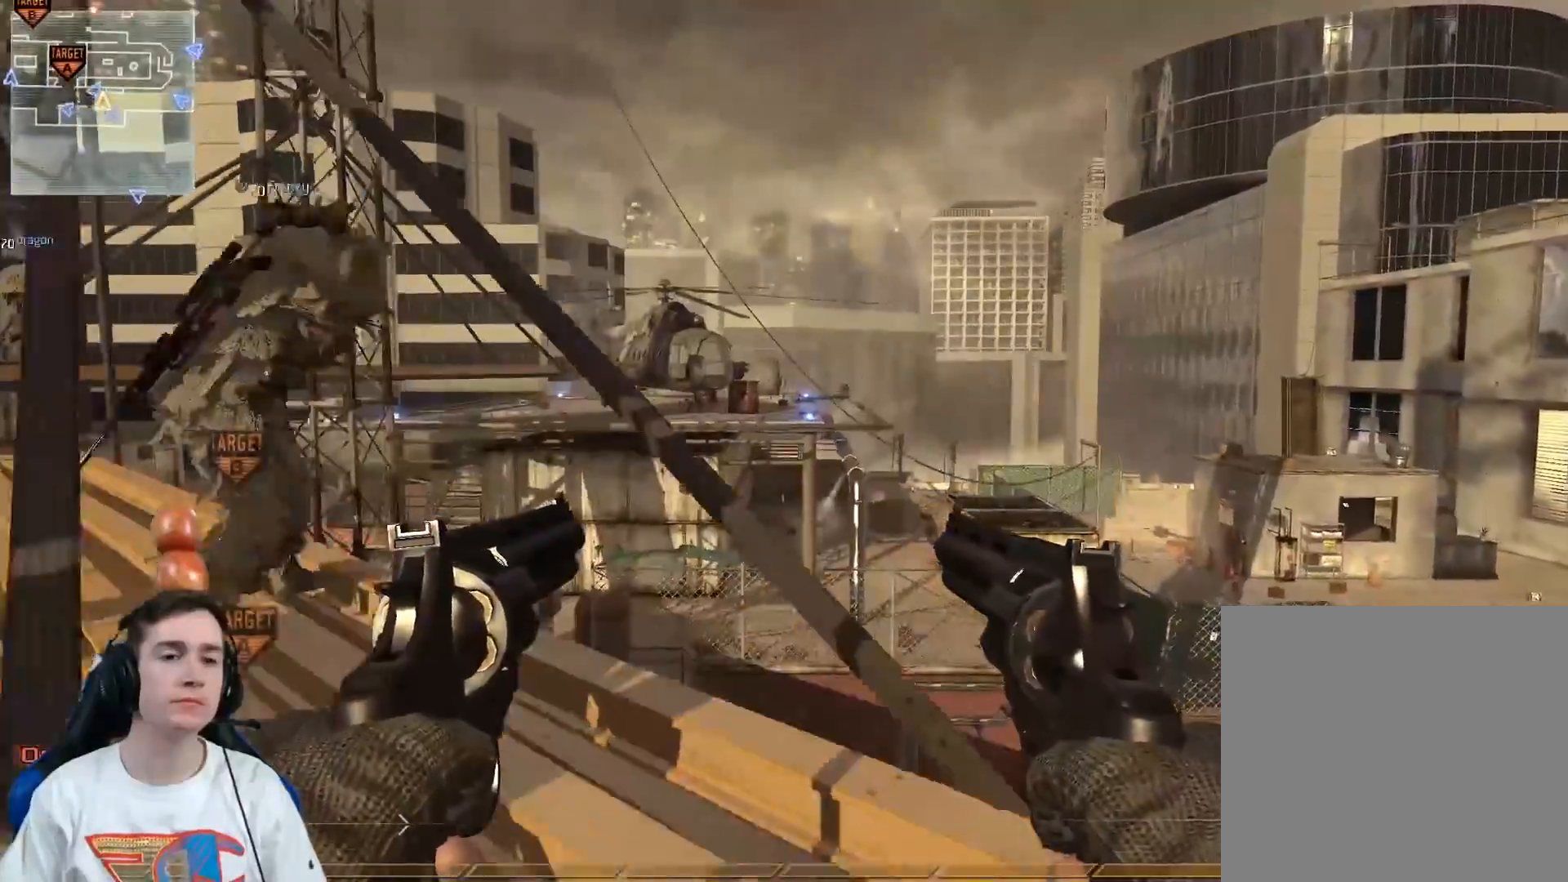
{"buttons": [], "left_stick": "right", "right_stick": "left", "events": [[17, "A", "down"], [167, "A", "up"], [167, "left_stick", "up"], [367, "Y", "down"], [384, "left_stick", "up-right"], [401, "right_stick", "left"], [434, "Y", "up"], [484, "left_stick", "right"]]}
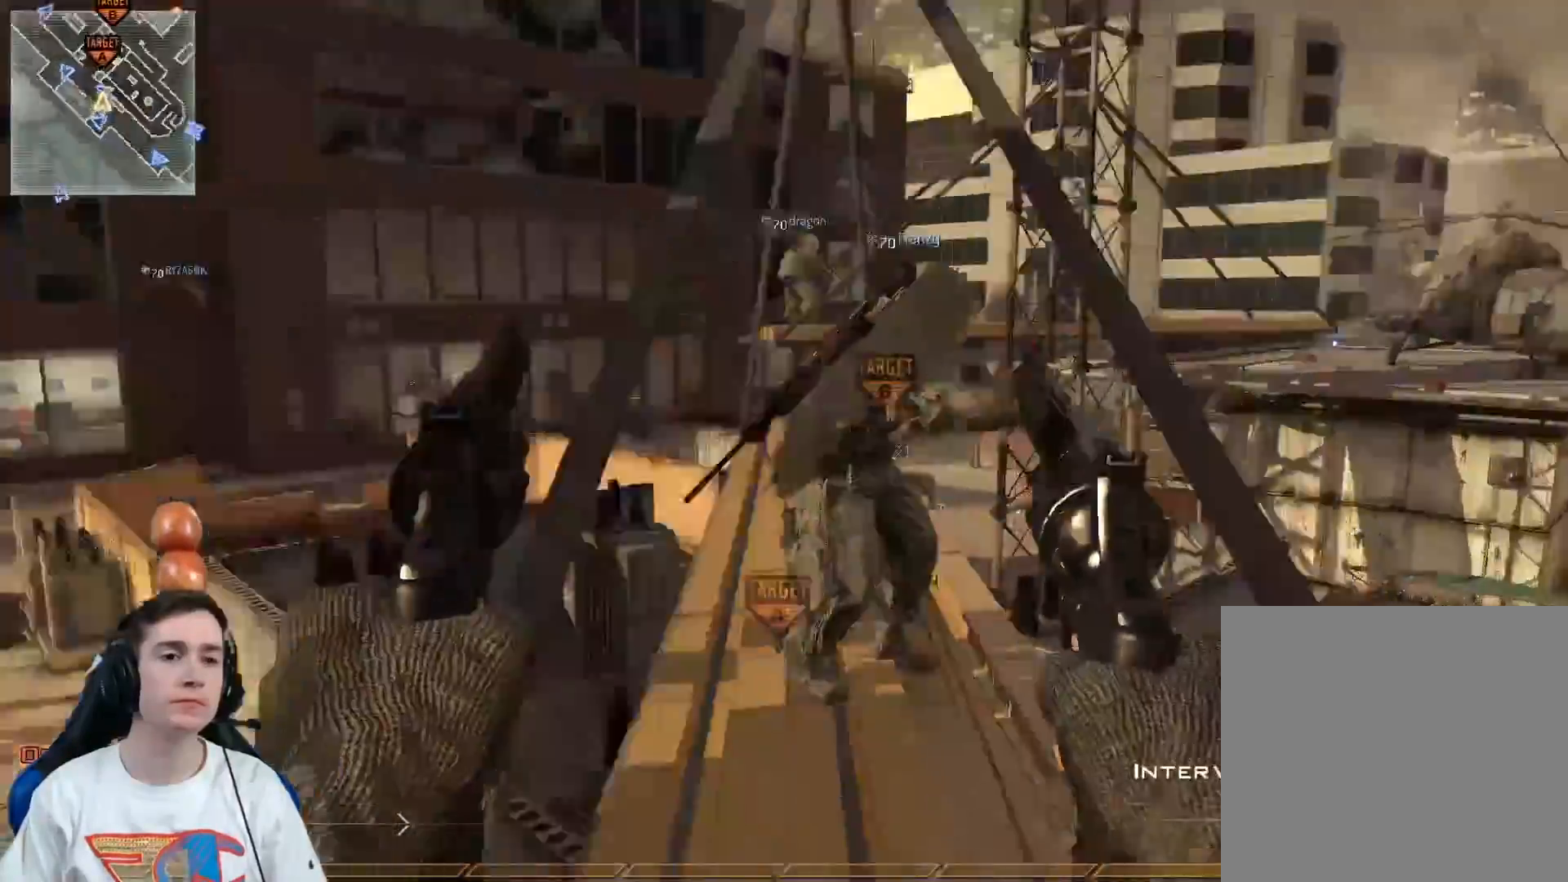
{"buttons": [], "left_stick": "center", "right_stick": "center", "events": [[33, "Y", "down"], [100, "left_stick", "center"], [150, "Y", "up"], [150, "right_stick", "center"], [250, "left_stick", "down-right"], [350, "right_stick", "down-left"], [450, "left_stick", "center"], [450, "right_stick", "center"]]}
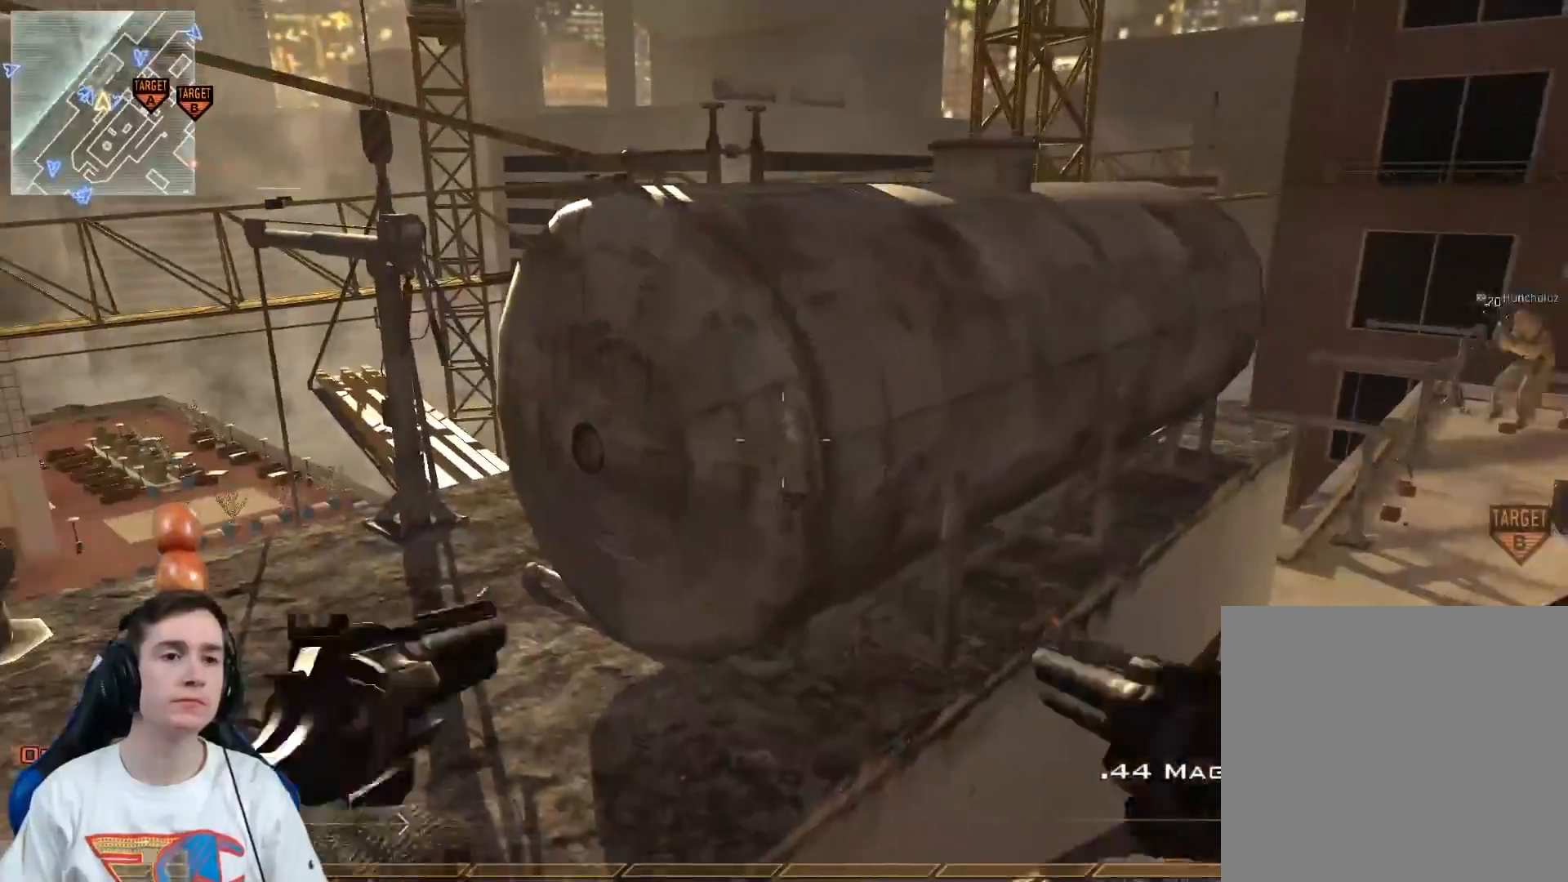
{"buttons": ["Y"], "left_stick": "up", "right_stick": "center", "events": [[33, "left_stick", "up"], [167, "L3", "down"], [284, "A", "down"], [317, "L3", "up"], [384, "A", "up"], [451, "Y", "down"]]}
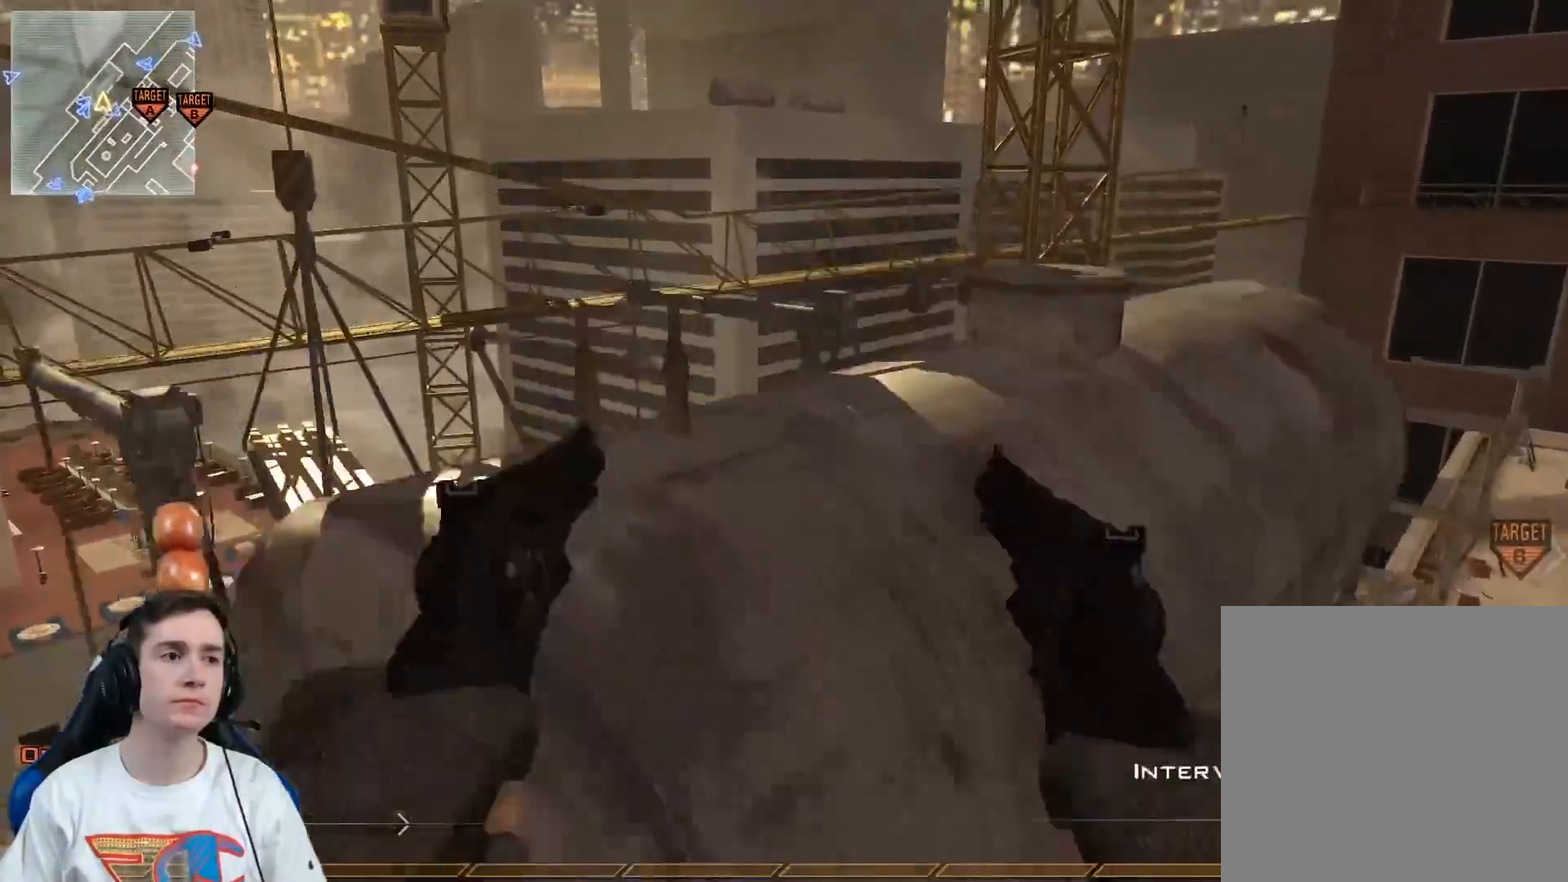
{"buttons": [], "left_stick": "up-right", "right_stick": "left", "events": [[50, "Y", "up"], [133, "Y", "down"], [233, "Y", "up"], [367, "left_stick", "up-right"], [367, "right_stick", "left"]]}
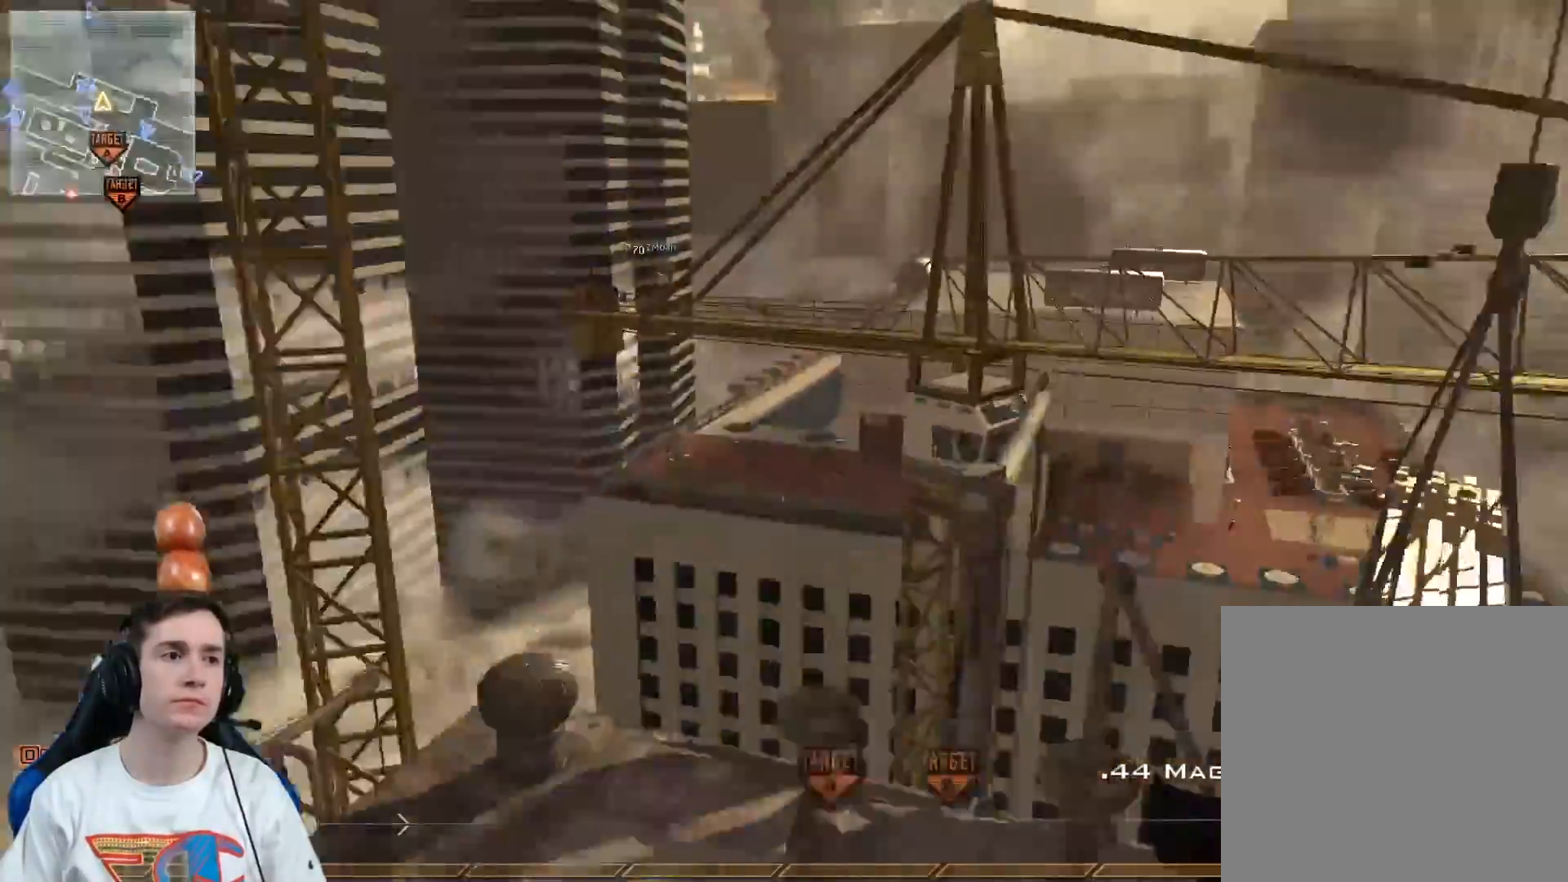
{"buttons": [], "left_stick": "center", "right_stick": "up-left", "events": [[67, "left_stick", "down-right"], [184, "right_stick", "center"], [300, "left_stick", "down"], [384, "right_stick", "up-left"], [467, "left_stick", "center"]]}
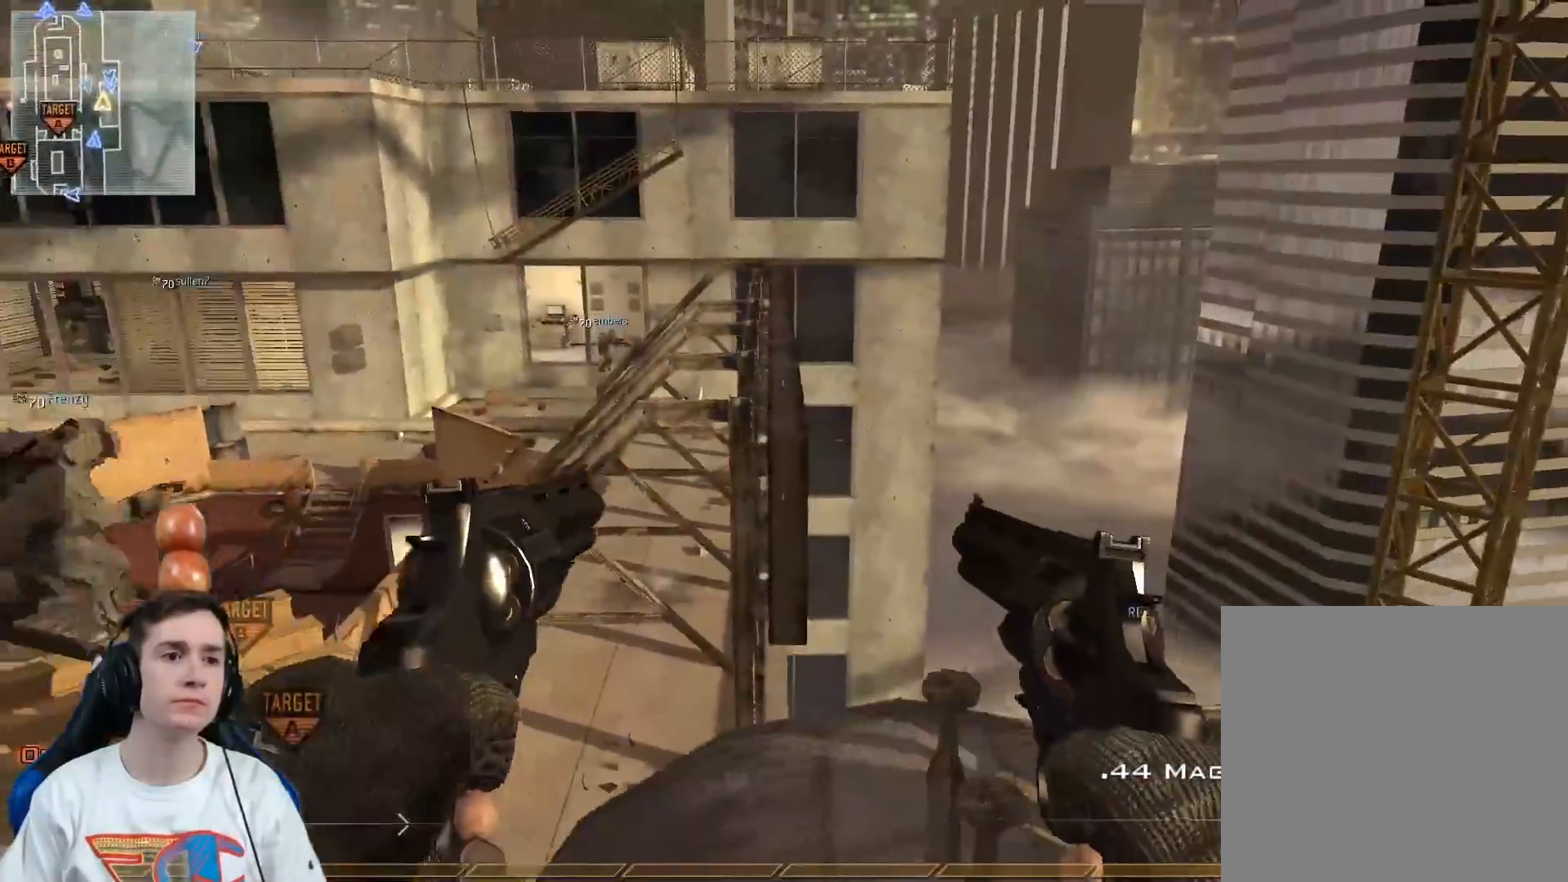
{"buttons": ["A", "L3"], "left_stick": "up", "right_stick": "right", "events": [[16, "left_stick", "up-right"], [66, "X", "down"], [66, "left_stick", "up"], [100, "L3", "down"], [166, "X", "up"], [233, "Y", "down"], [300, "right_stick", "right"], [317, "Y", "up"], [417, "A", "down"]]}
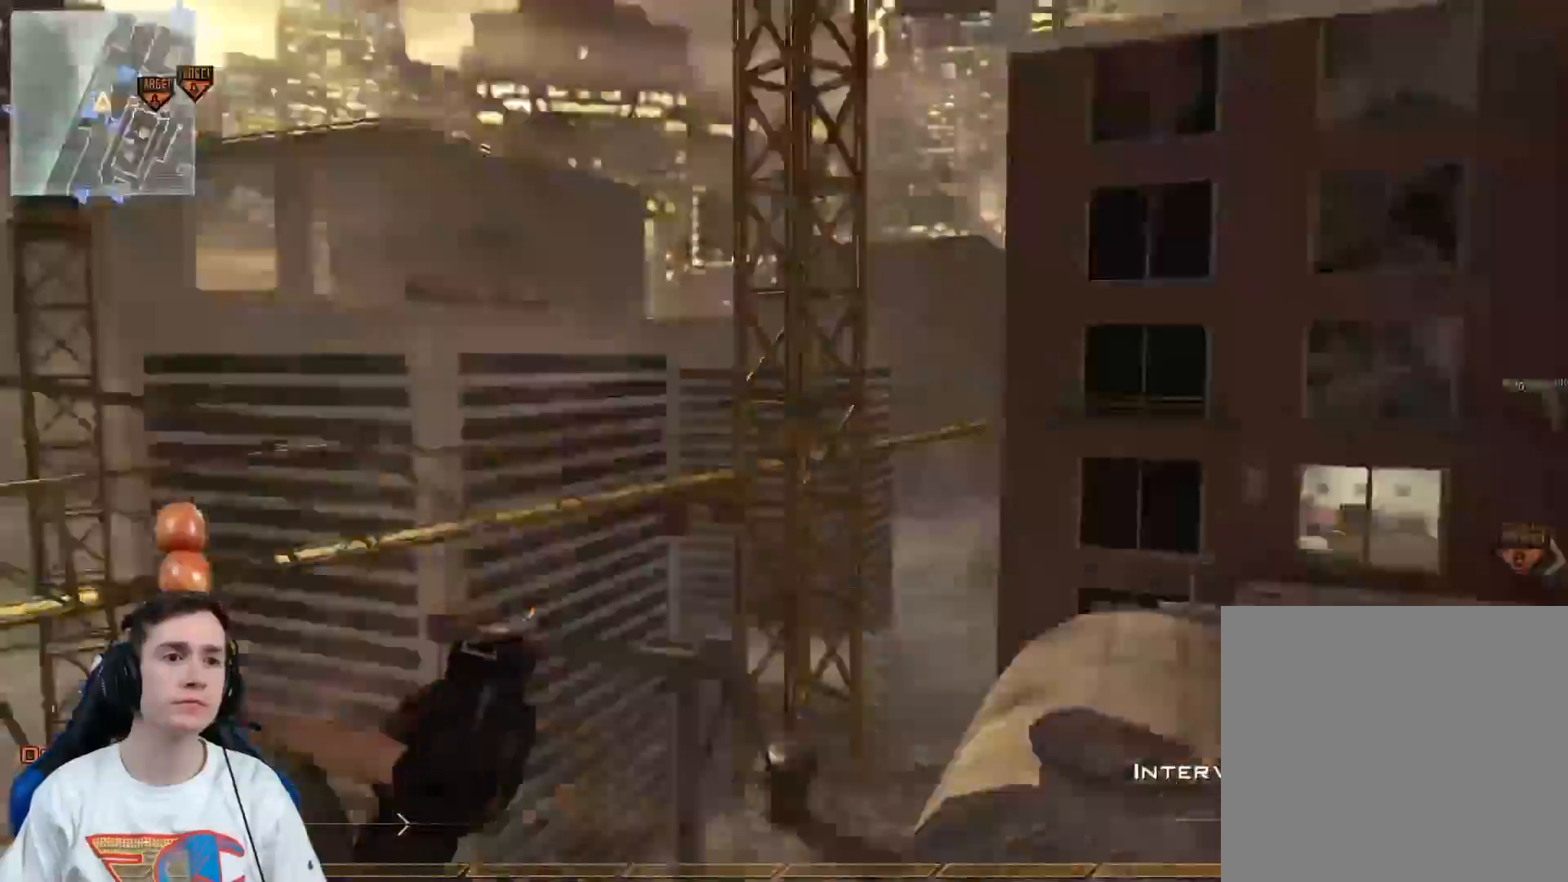
{"buttons": [], "left_stick": "center", "right_stick": "center", "events": [[84, "A", "up"], [300, "L3", "up"], [300, "Y", "down"], [350, "Y", "up"], [384, "left_stick", "center"], [451, "Y", "down"], [484, "right_stick", "center"], [501, "Y", "up"]]}
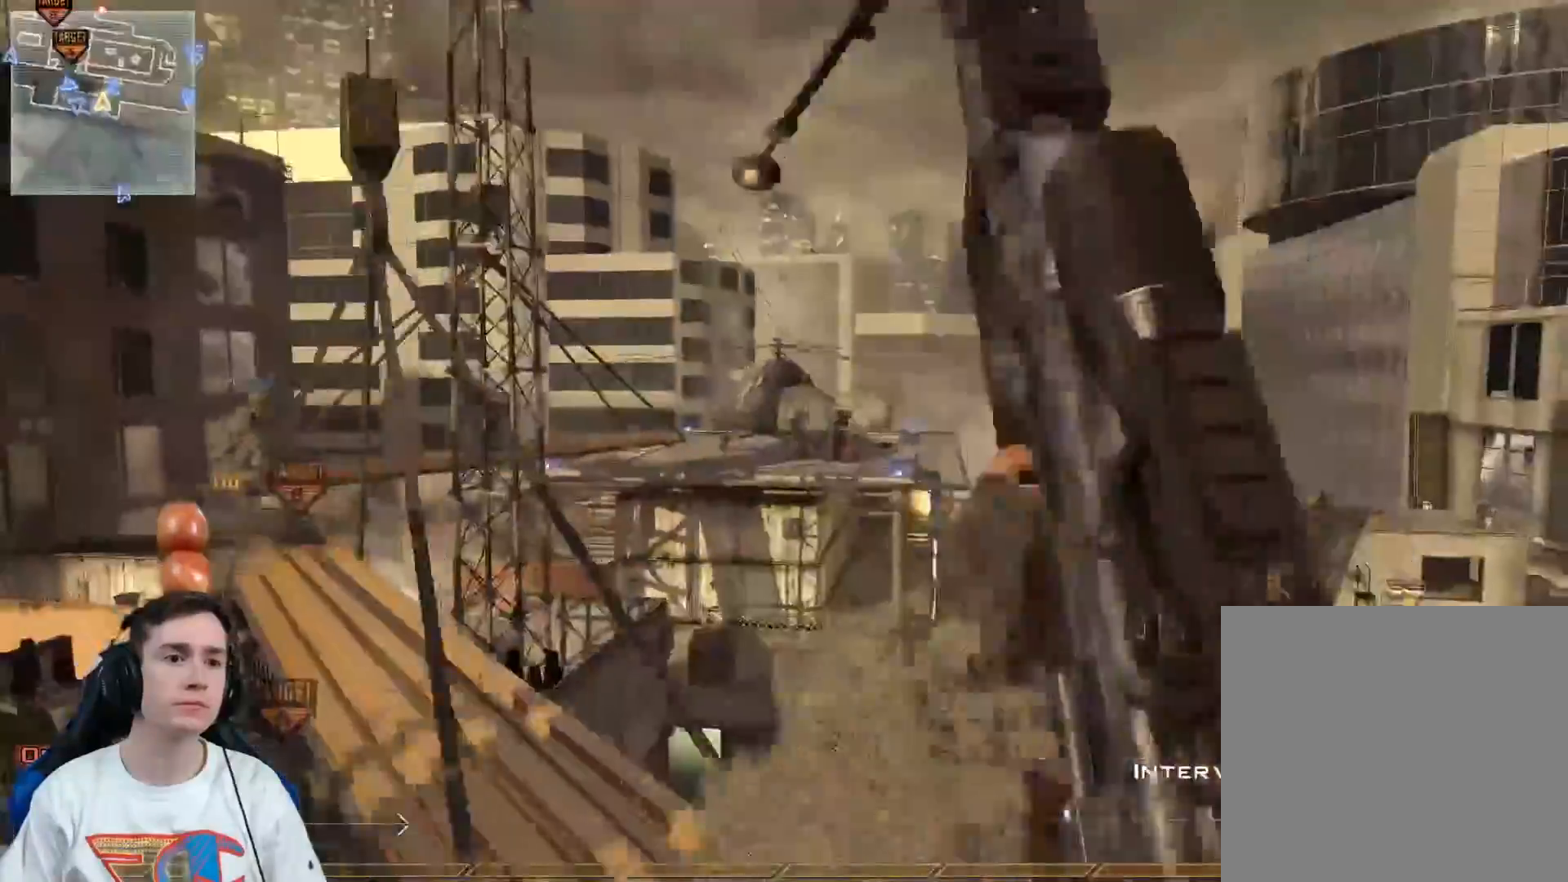
{"buttons": [], "left_stick": "left", "right_stick": "center", "events": [[33, "left_stick", "right"], [250, "left_stick", "center"], [317, "R2", "down"], [333, "X", "down"], [333, "left_stick", "left"], [450, "R2", "up"], [450, "X", "up"]]}
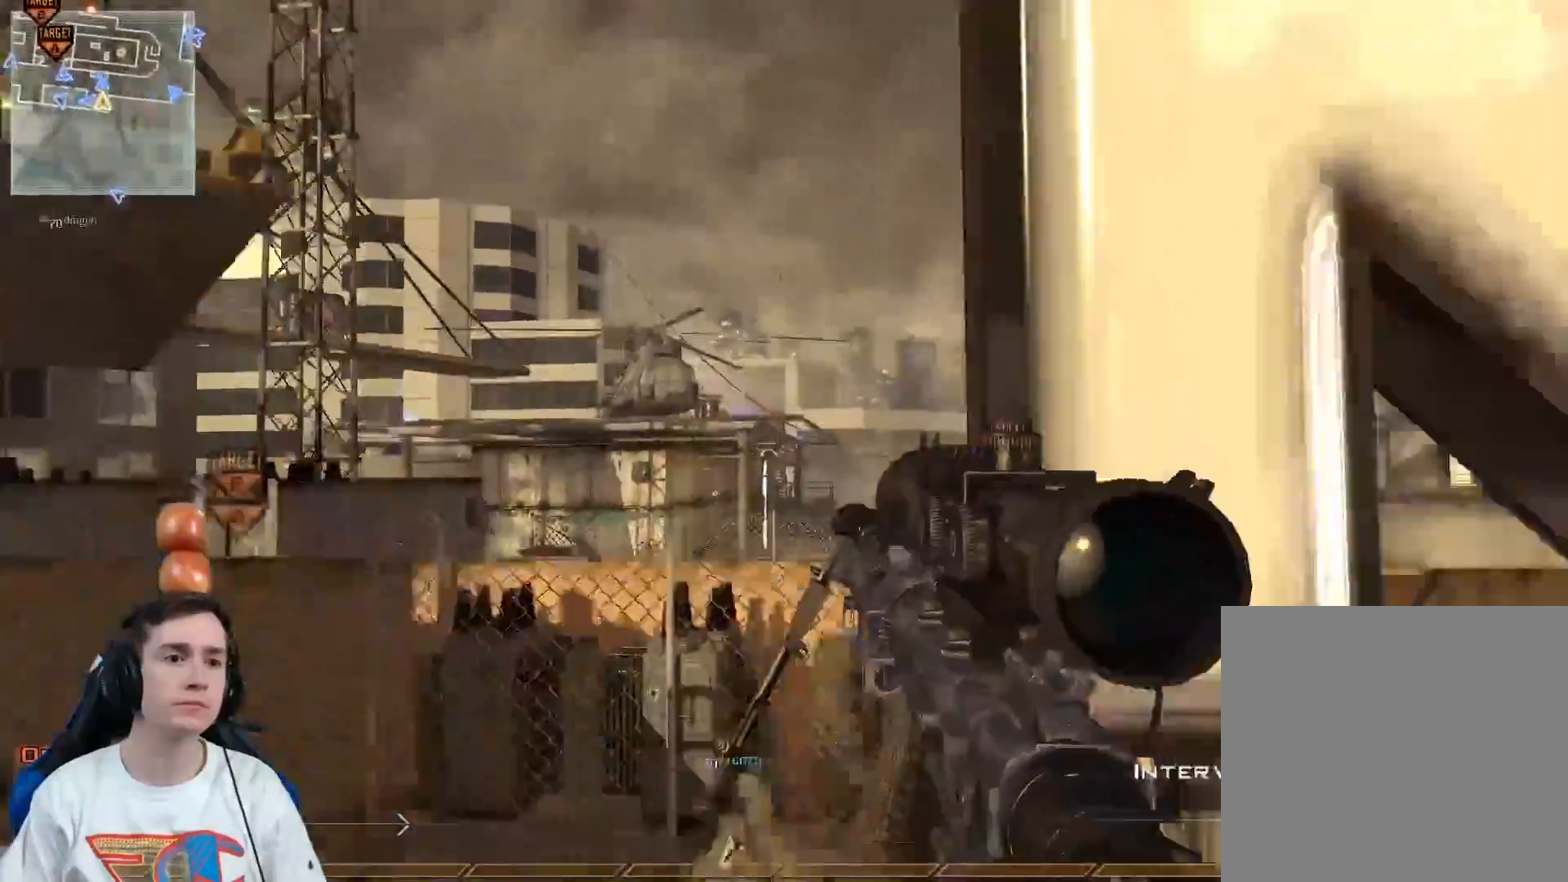
{"buttons": [], "left_stick": "up-left", "right_stick": "center", "events": [[217, "right_stick", "left"], [284, "left_stick", "up-left"], [350, "right_stick", "center"]]}
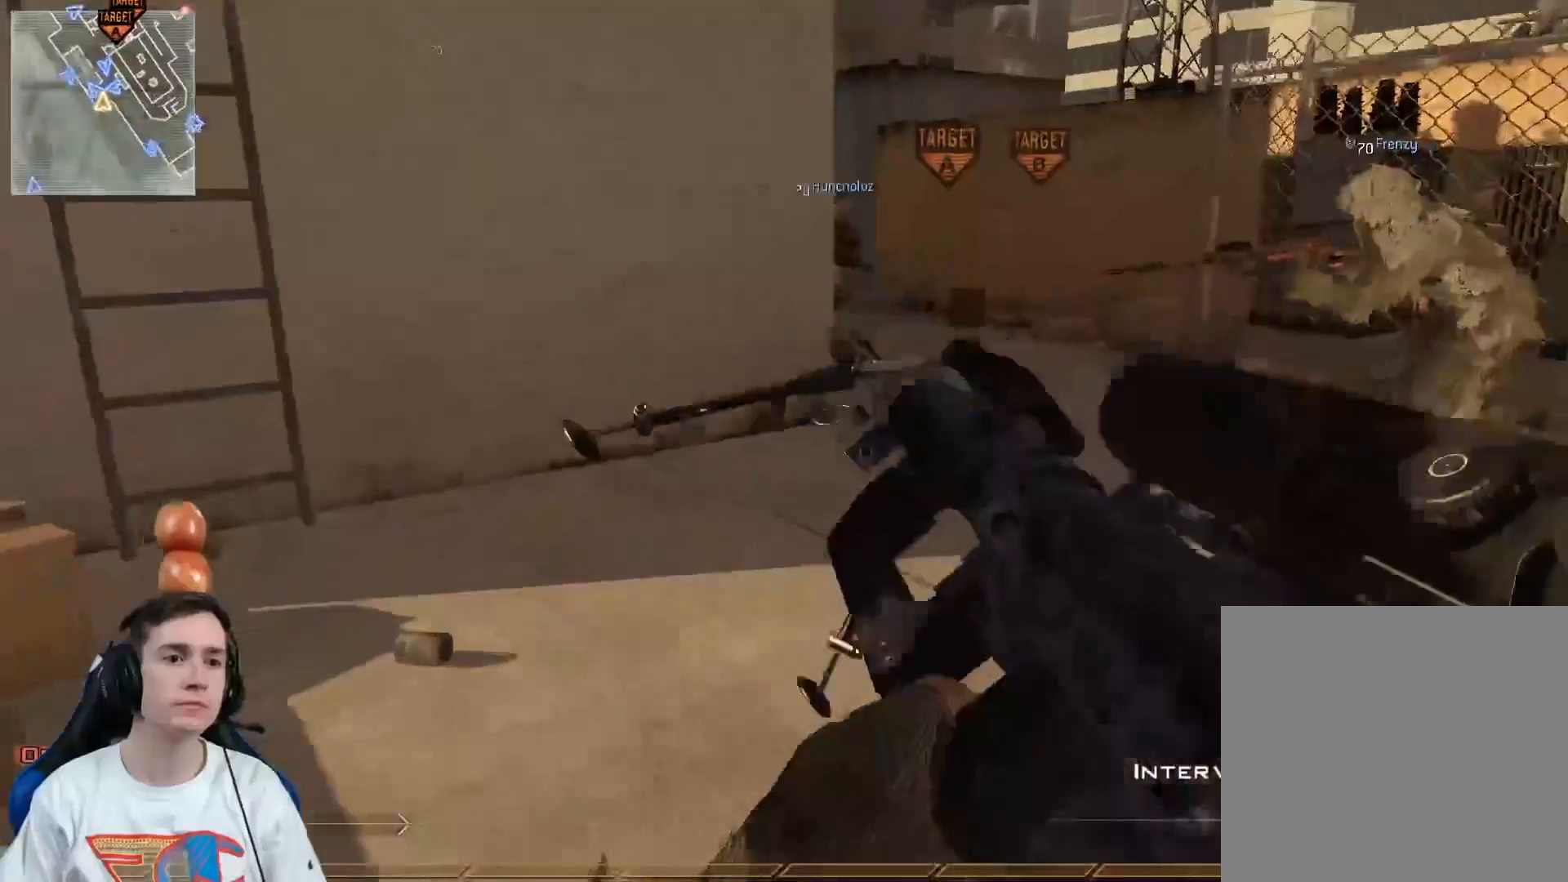
{"buttons": ["A"], "left_stick": "up-right", "right_stick": "center", "events": [[66, "right_stick", "left"], [200, "right_stick", "center"], [267, "left_stick", "up"], [450, "A", "down"], [483, "left_stick", "up-right"]]}
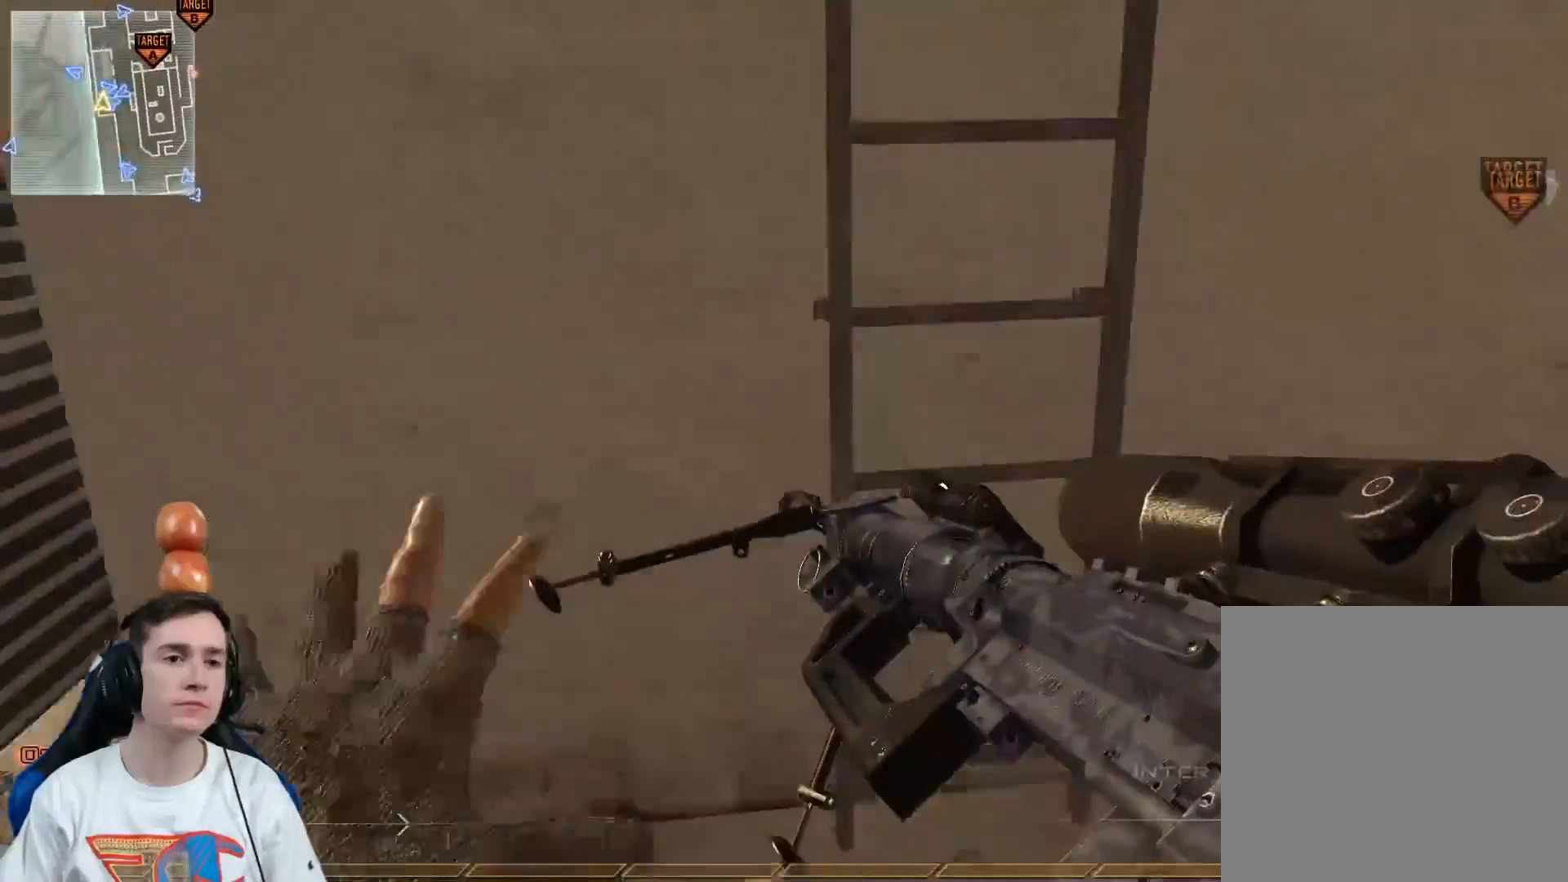
{"buttons": ["L3"], "left_stick": "up-right", "right_stick": "center", "events": [[17, "A", "up"], [117, "Y", "down"], [150, "Y", "up"], [150, "right_stick", "up"], [451, "L3", "down"], [484, "right_stick", "center"]]}
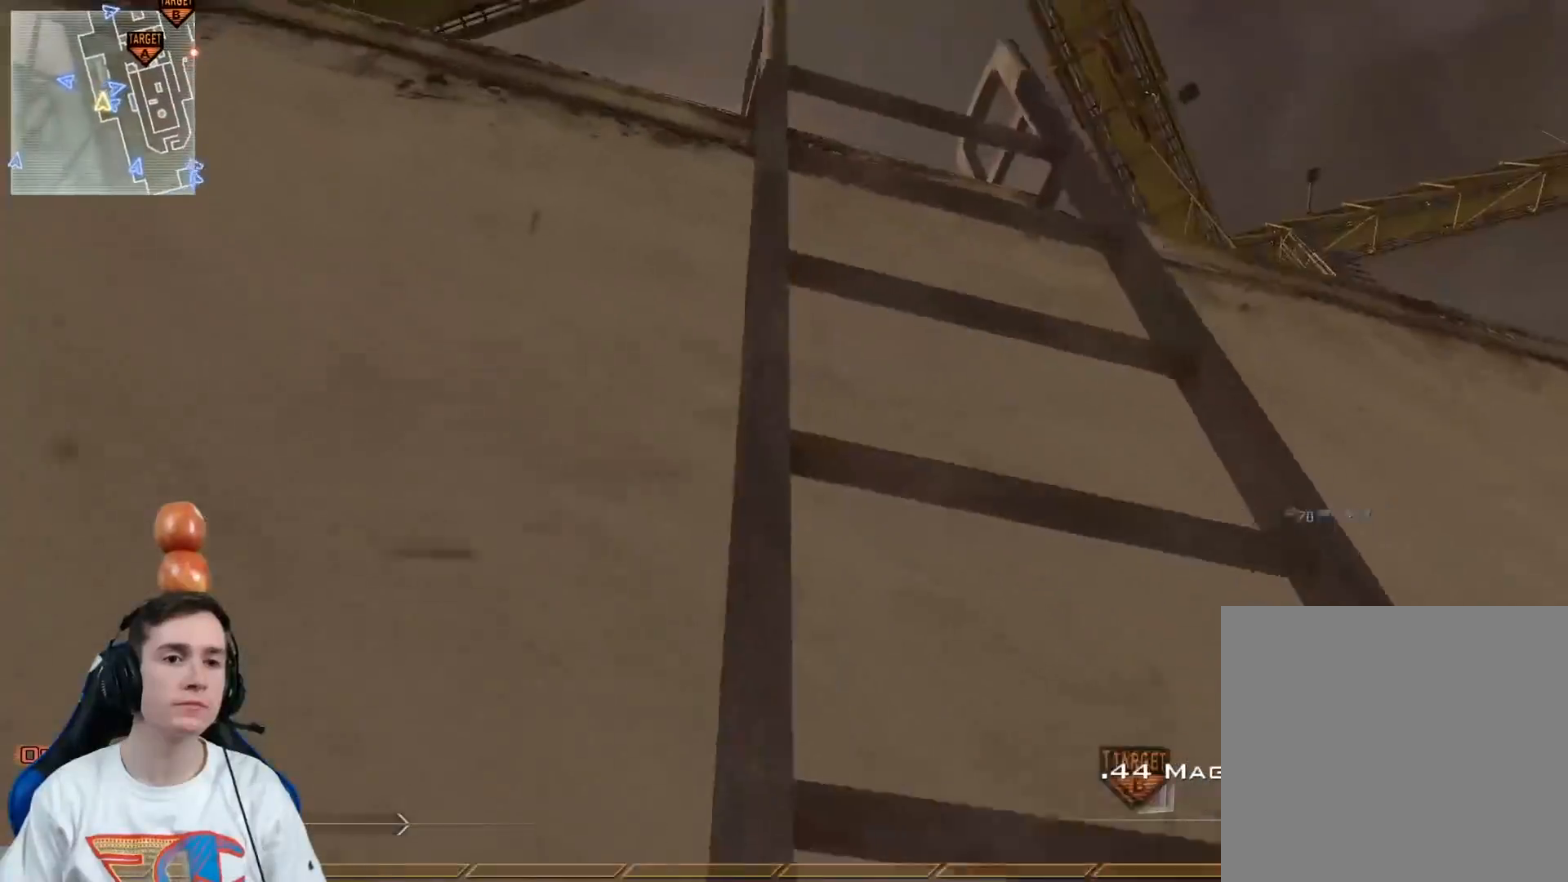
{"buttons": [], "left_stick": "up", "right_stick": "center", "events": [[116, "left_stick", "up"], [433, "L3", "up"]]}
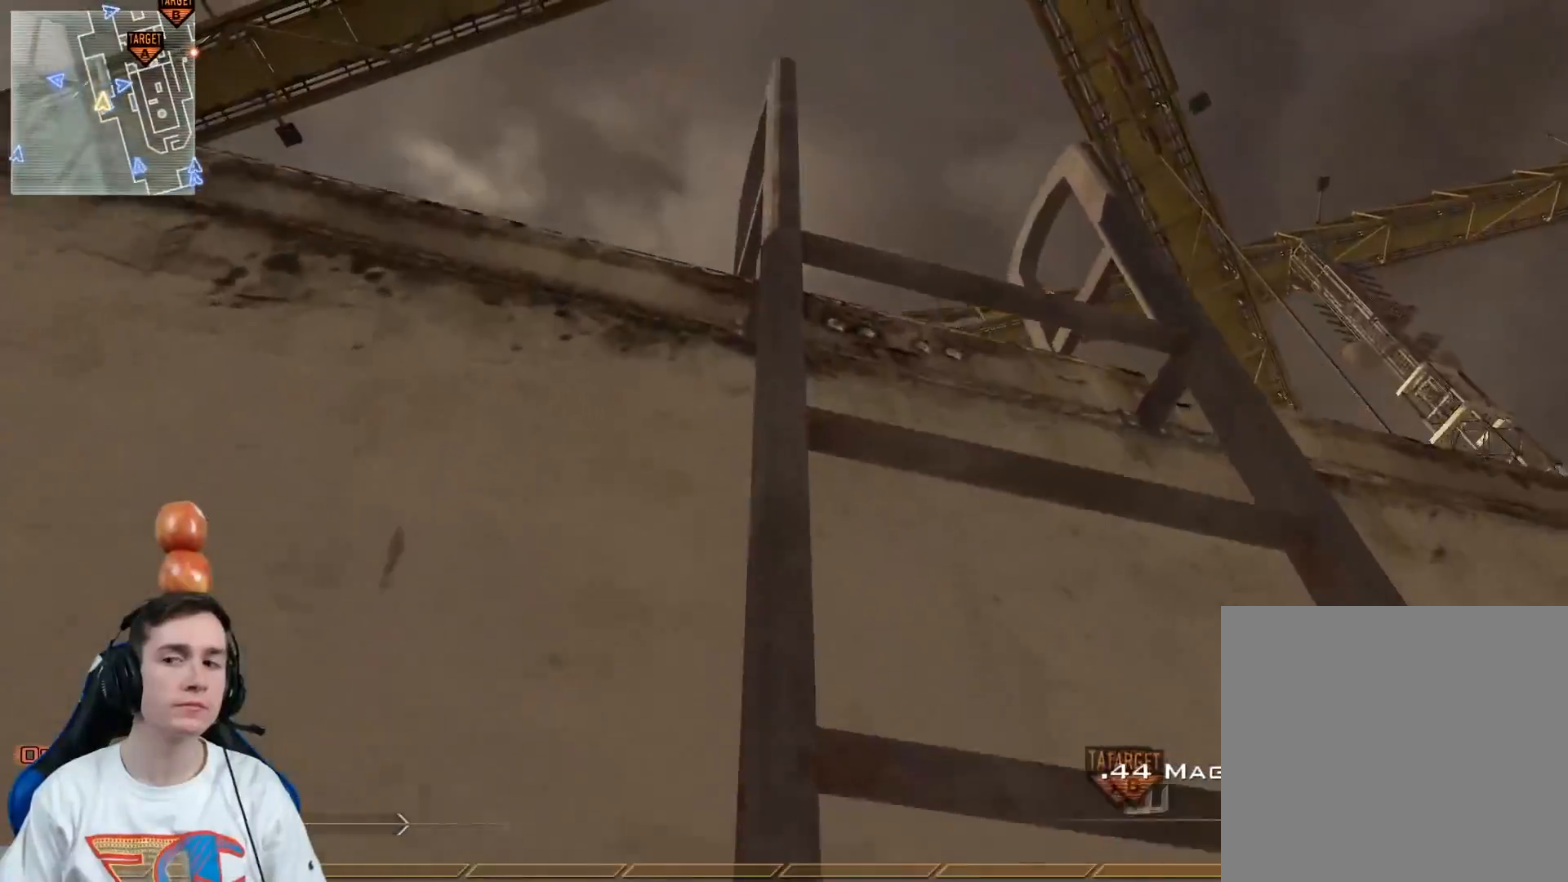
{"buttons": [], "left_stick": "up-right", "right_stick": "center", "events": [[184, "left_stick", "up-right"]]}
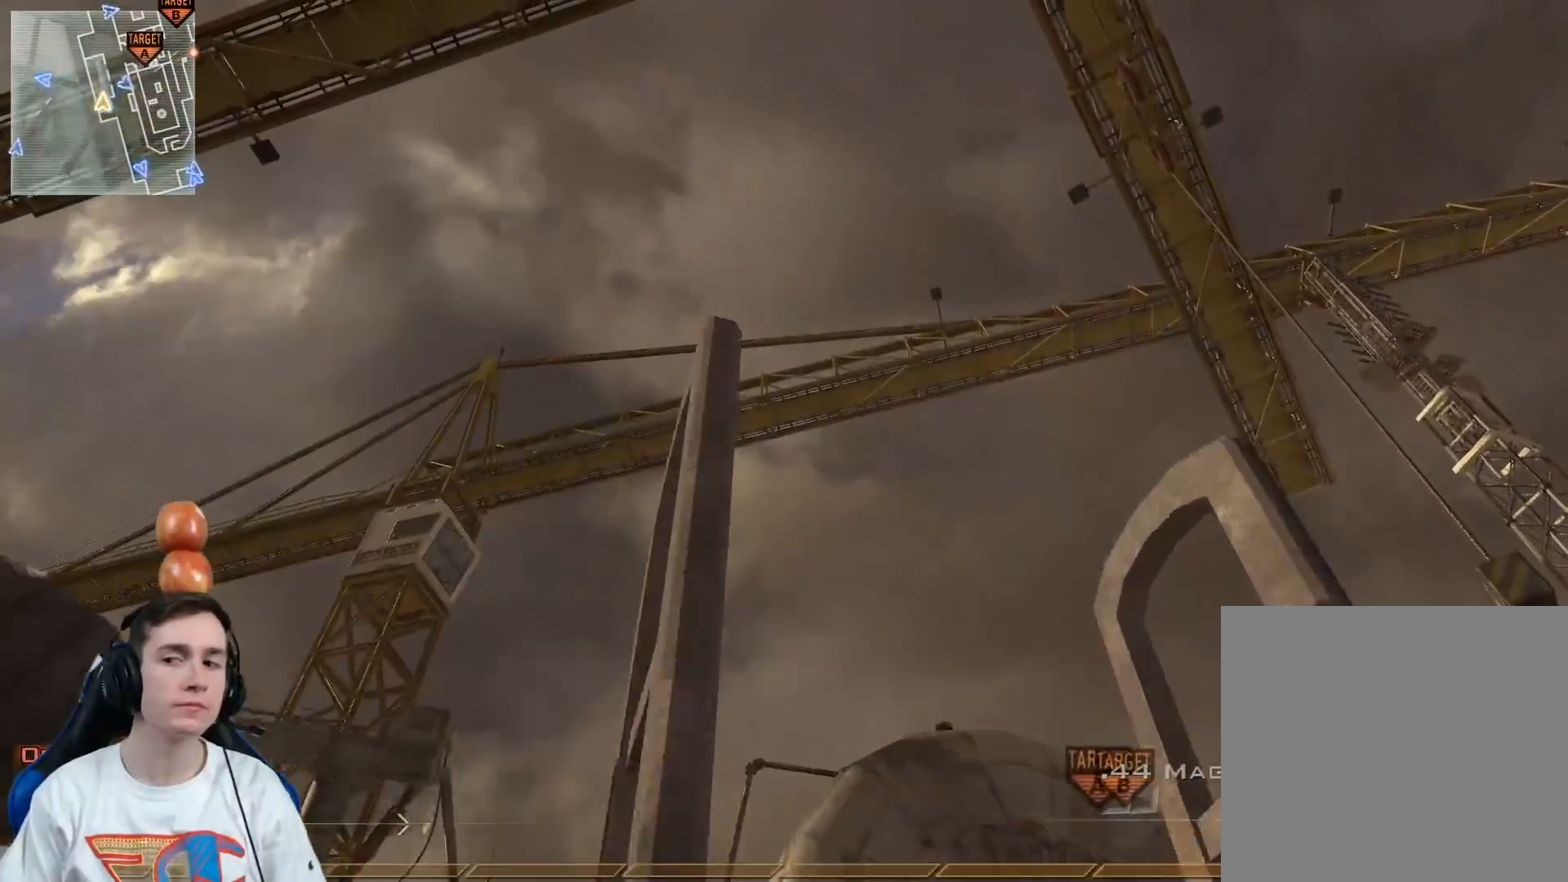
{"buttons": [], "left_stick": "up", "right_stick": "down-right", "events": [[33, "left_stick", "up"], [433, "right_stick", "down-right"]]}